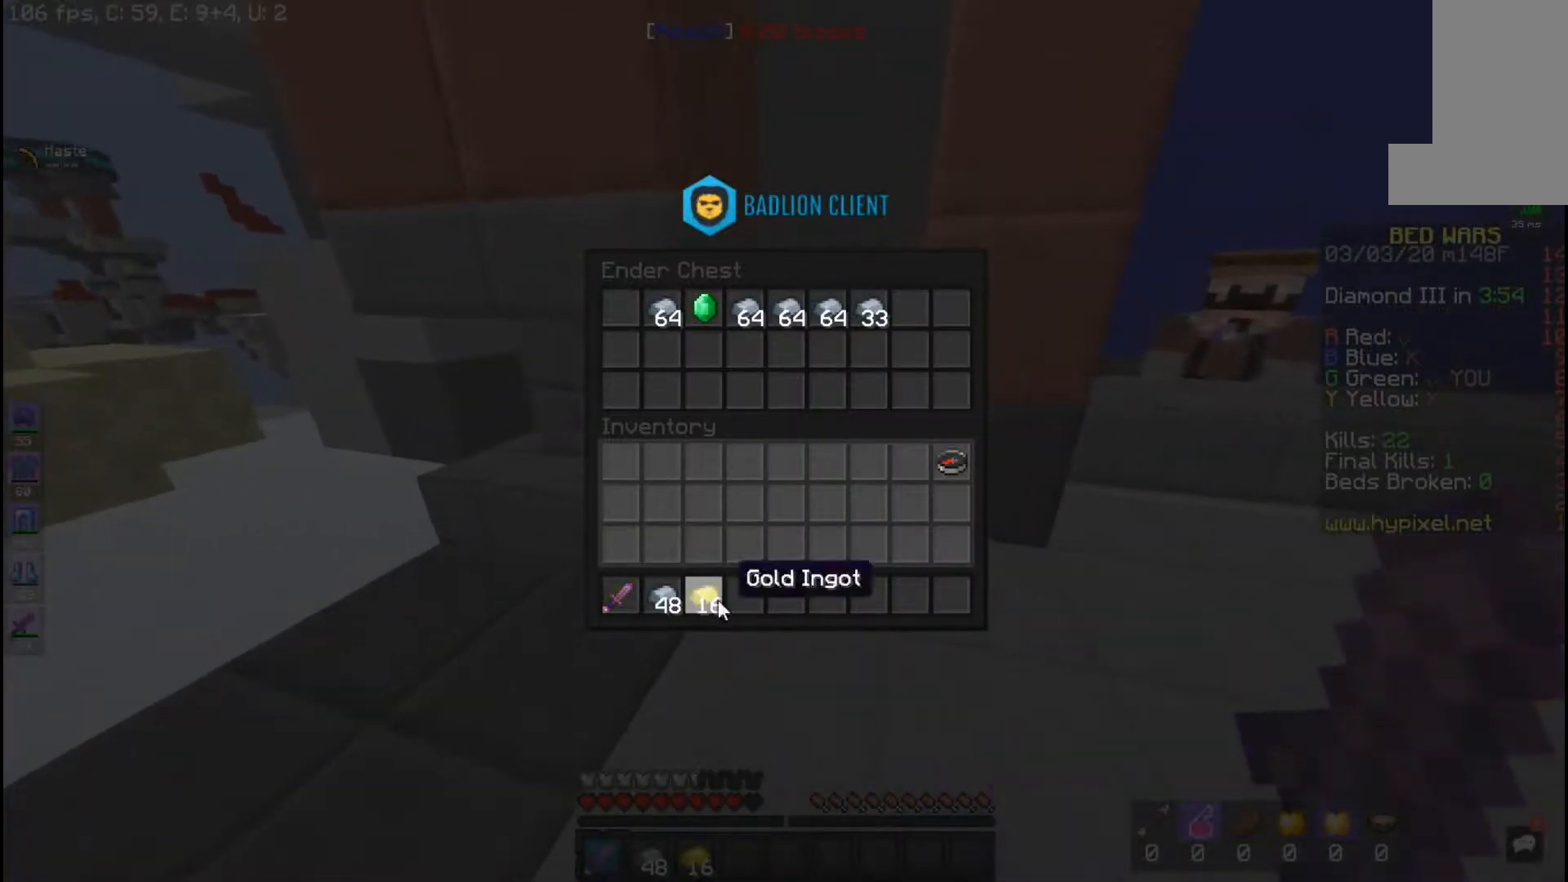
Gameplay with keyboard and mouse; each line is a JSON object with the keys and mouse buttons held at the frame after it. "events" lists presses ("down") and releases ("up") of "a", "d", "s", "space", "w", "mouse_left" and "mouse_right" between this image and that frame as [ms after this image, input, new state], when the widget could be followed in between. "mouse_left", "mouse_right" = the "left", "right" buttons of the "mouse" list. No other keys are recorded. Fast repeated clicks can show as one long hold. Mouse movement is not recorded.
{"keys": [], "mouse": [], "events": []}
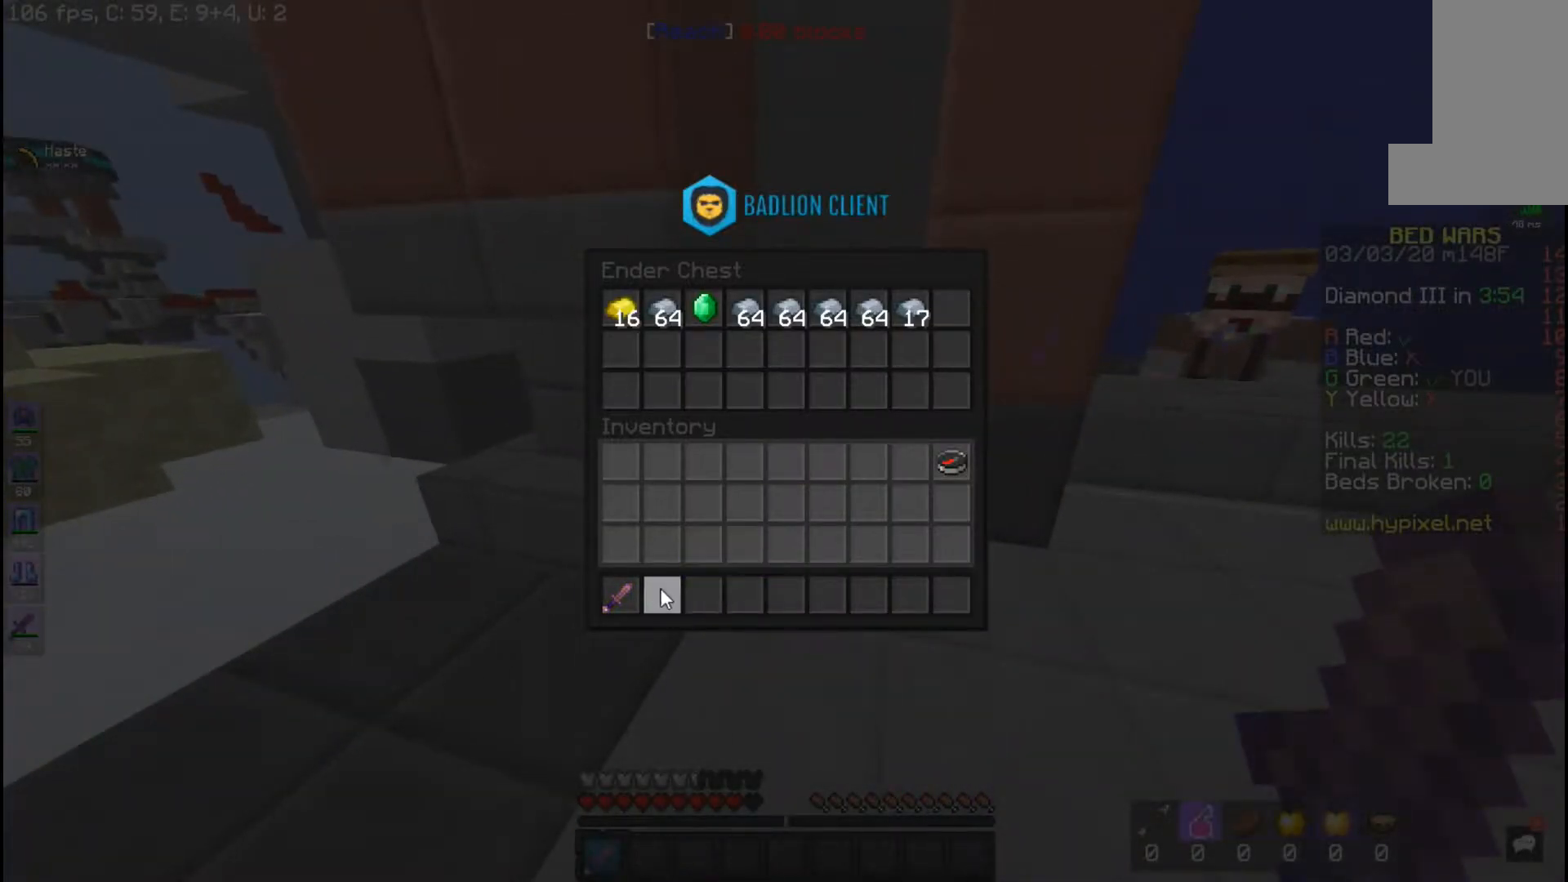
{"keys": ["w"], "mouse": [], "events": [[167, "a", "down"], [217, "w", "down"], [383, "a", "up"]]}
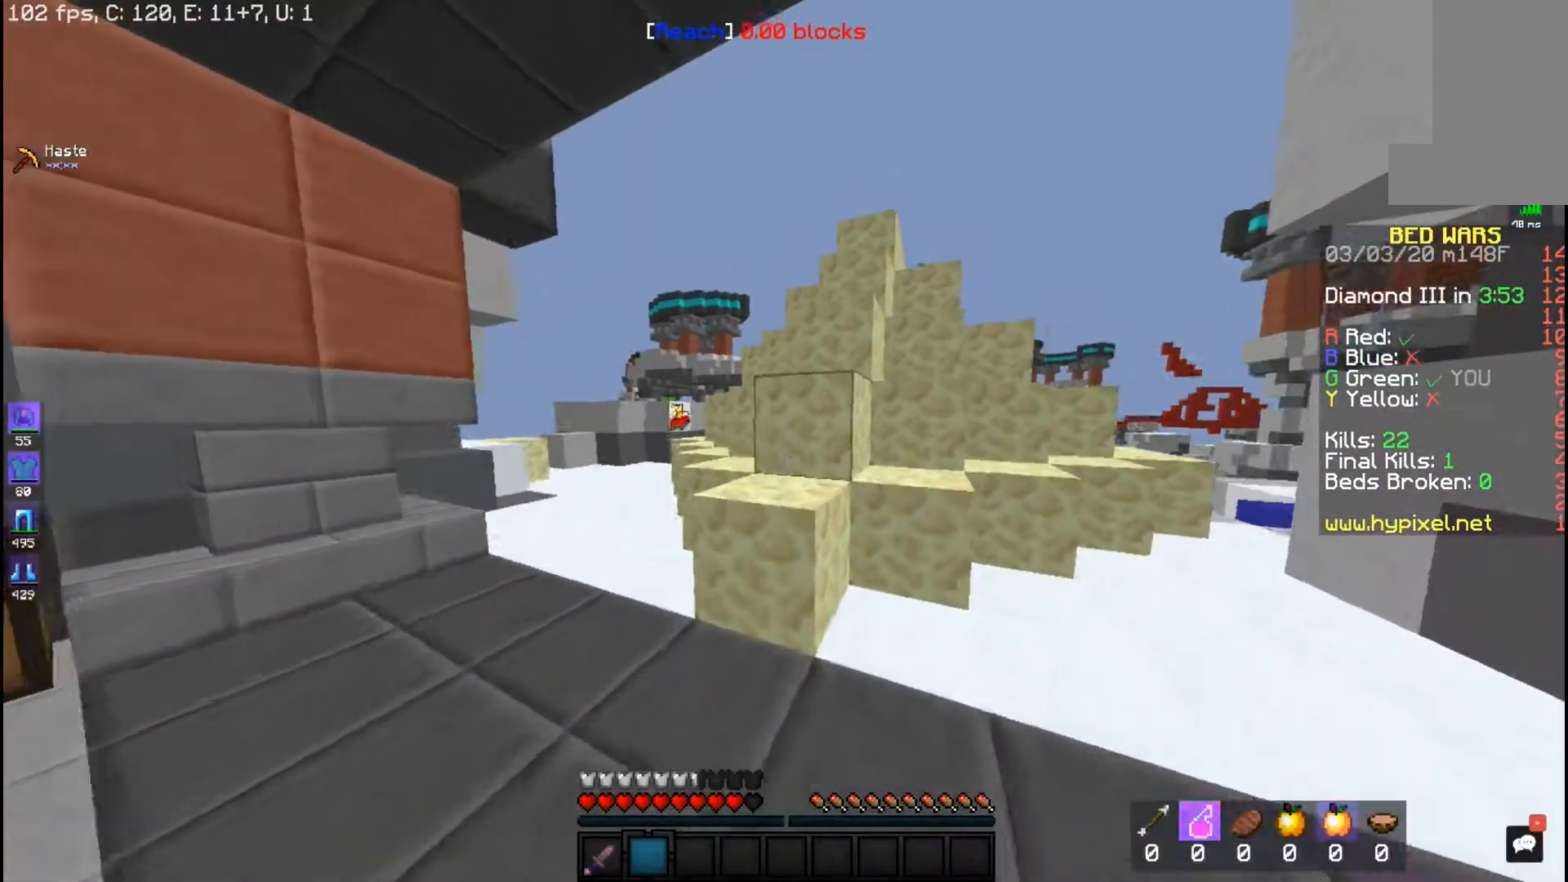
{"keys": ["a", "w"], "mouse": [], "events": [[17, "space", "down"], [167, "a", "down"], [267, "space", "up"]]}
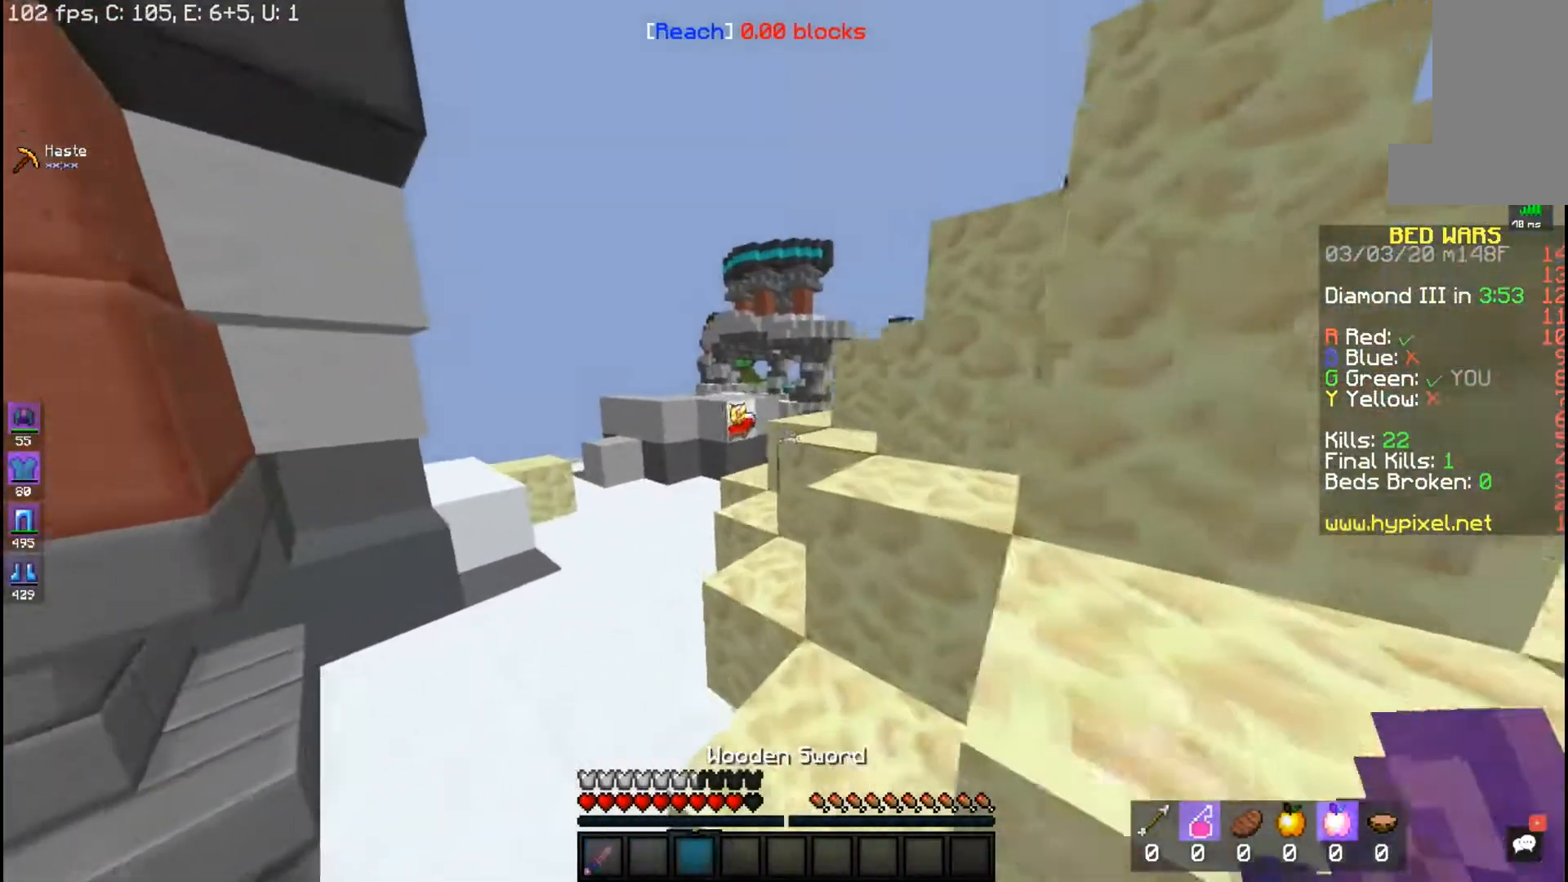
{"keys": ["a", "w"], "mouse": [], "events": []}
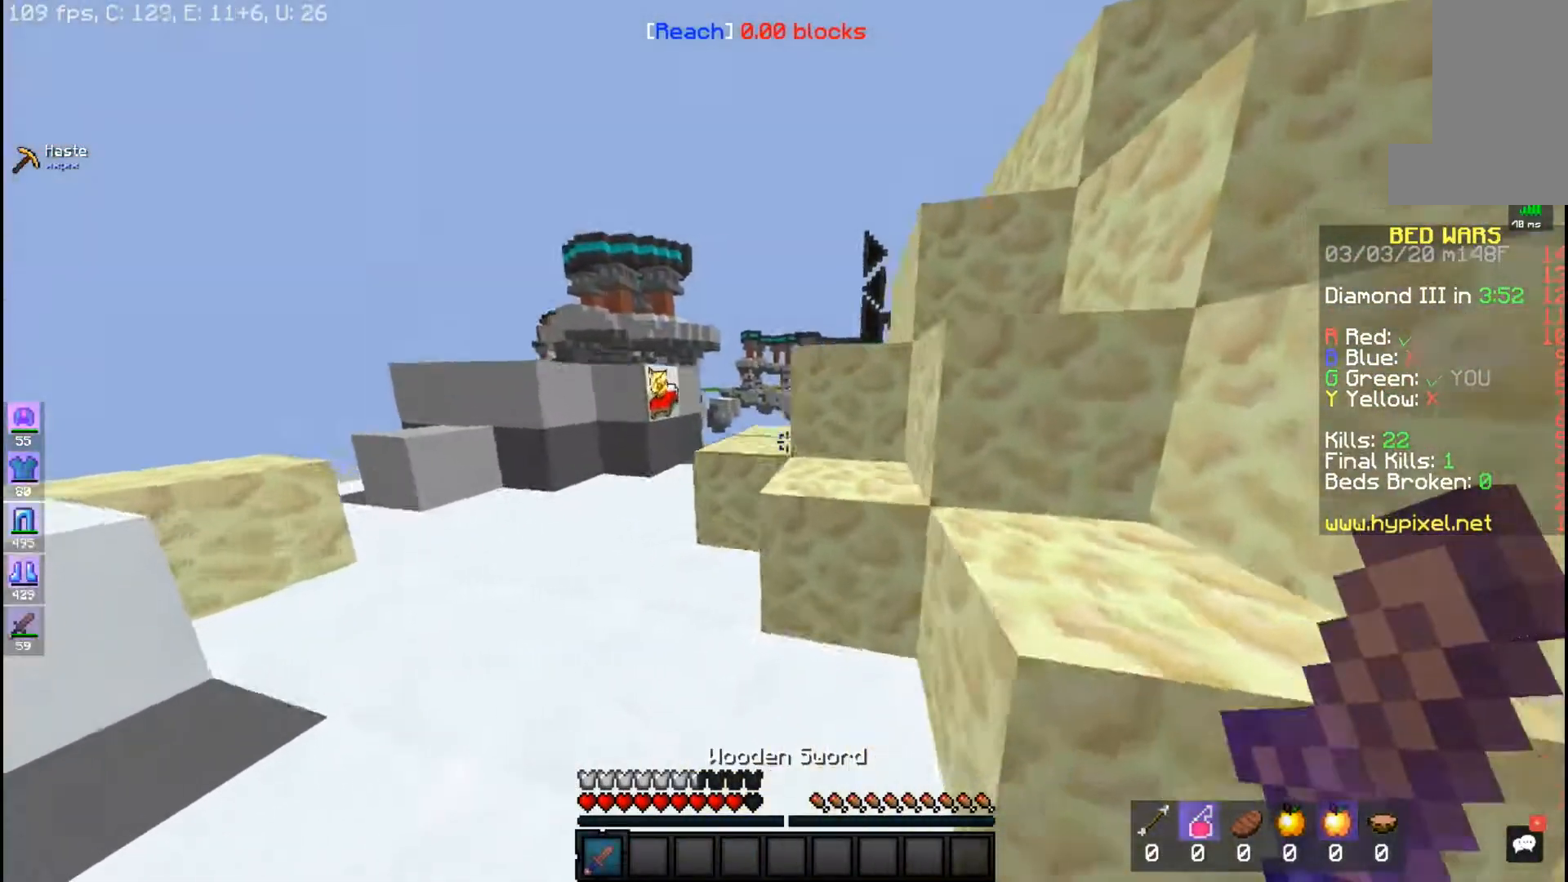
{"keys": ["w"], "mouse": [], "events": [[233, "a", "up"], [233, "space", "down"], [417, "space", "up"]]}
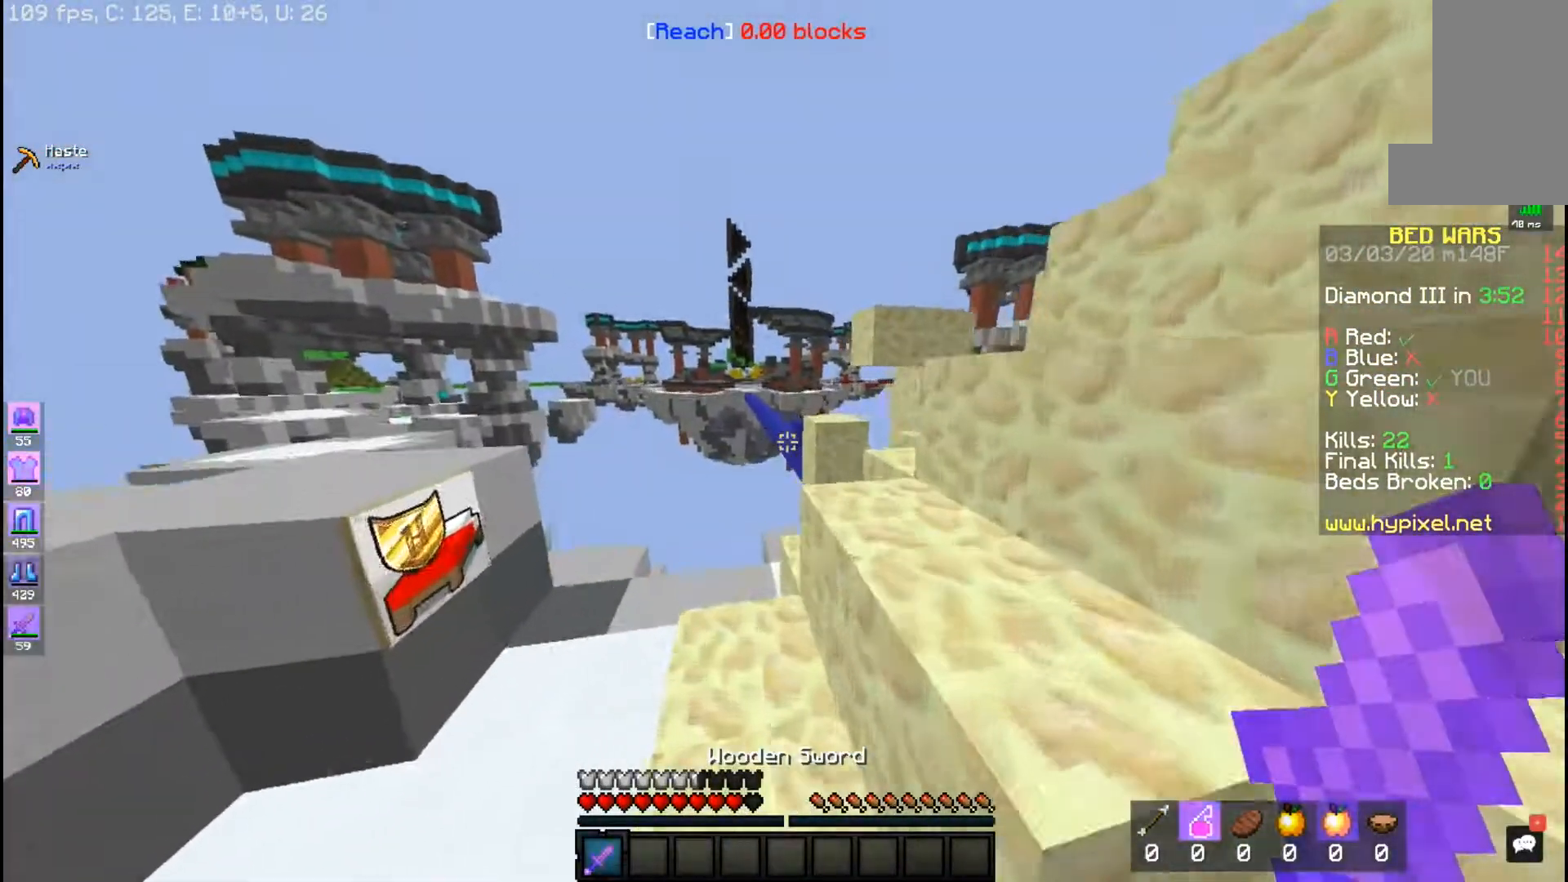
{"keys": ["d", "w"], "mouse": [], "events": [[17, "a", "down"], [117, "space", "down"], [167, "a", "up"], [317, "space", "up"], [367, "d", "down"]]}
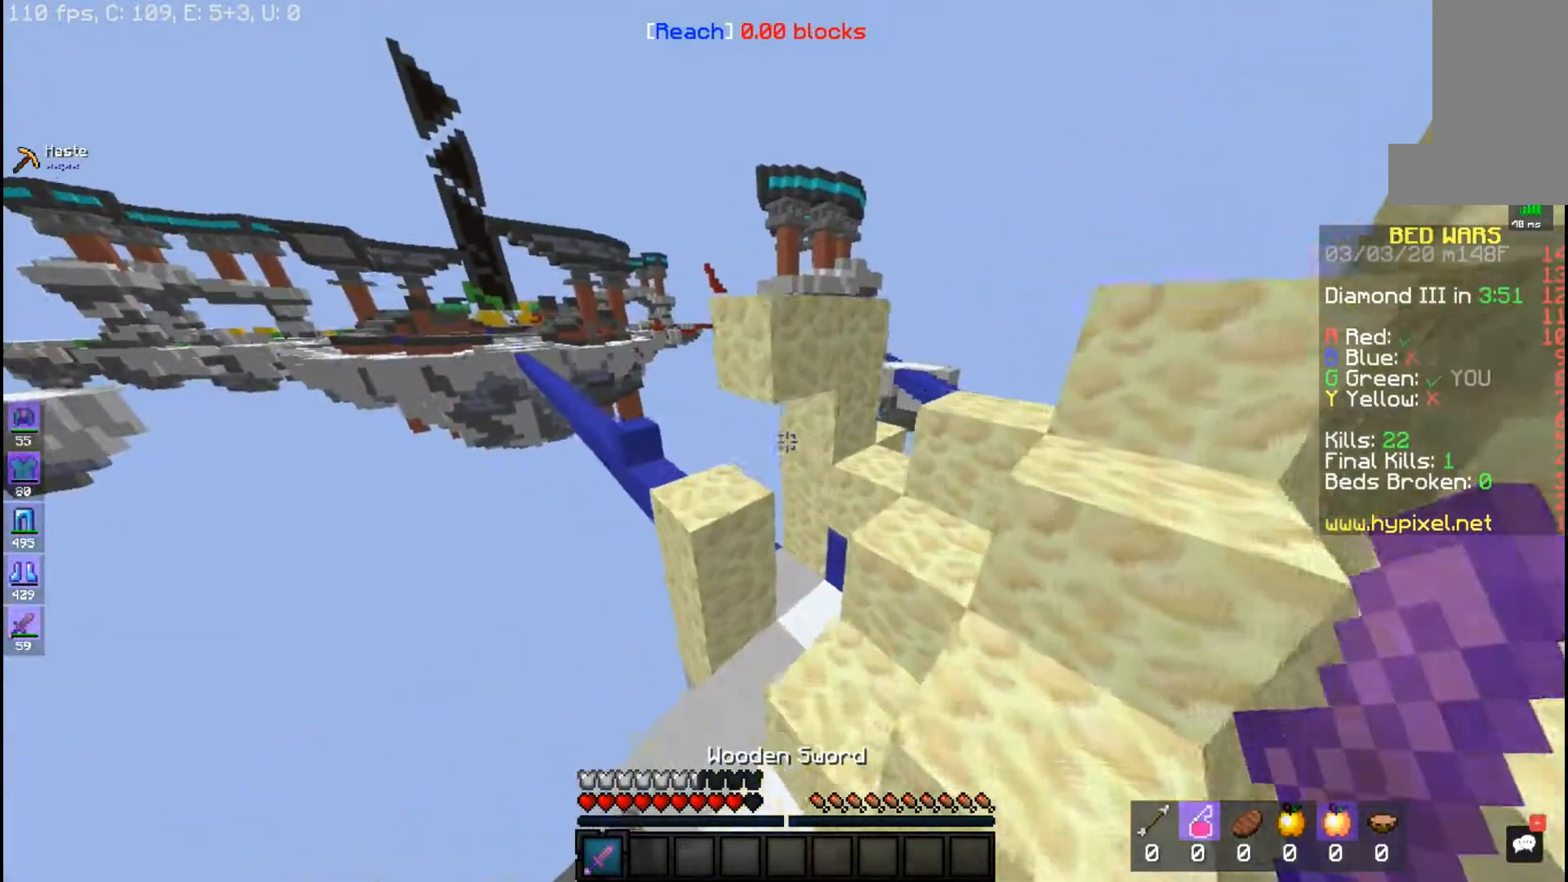
{"keys": ["w"], "mouse": [], "events": [[283, "d", "up"]]}
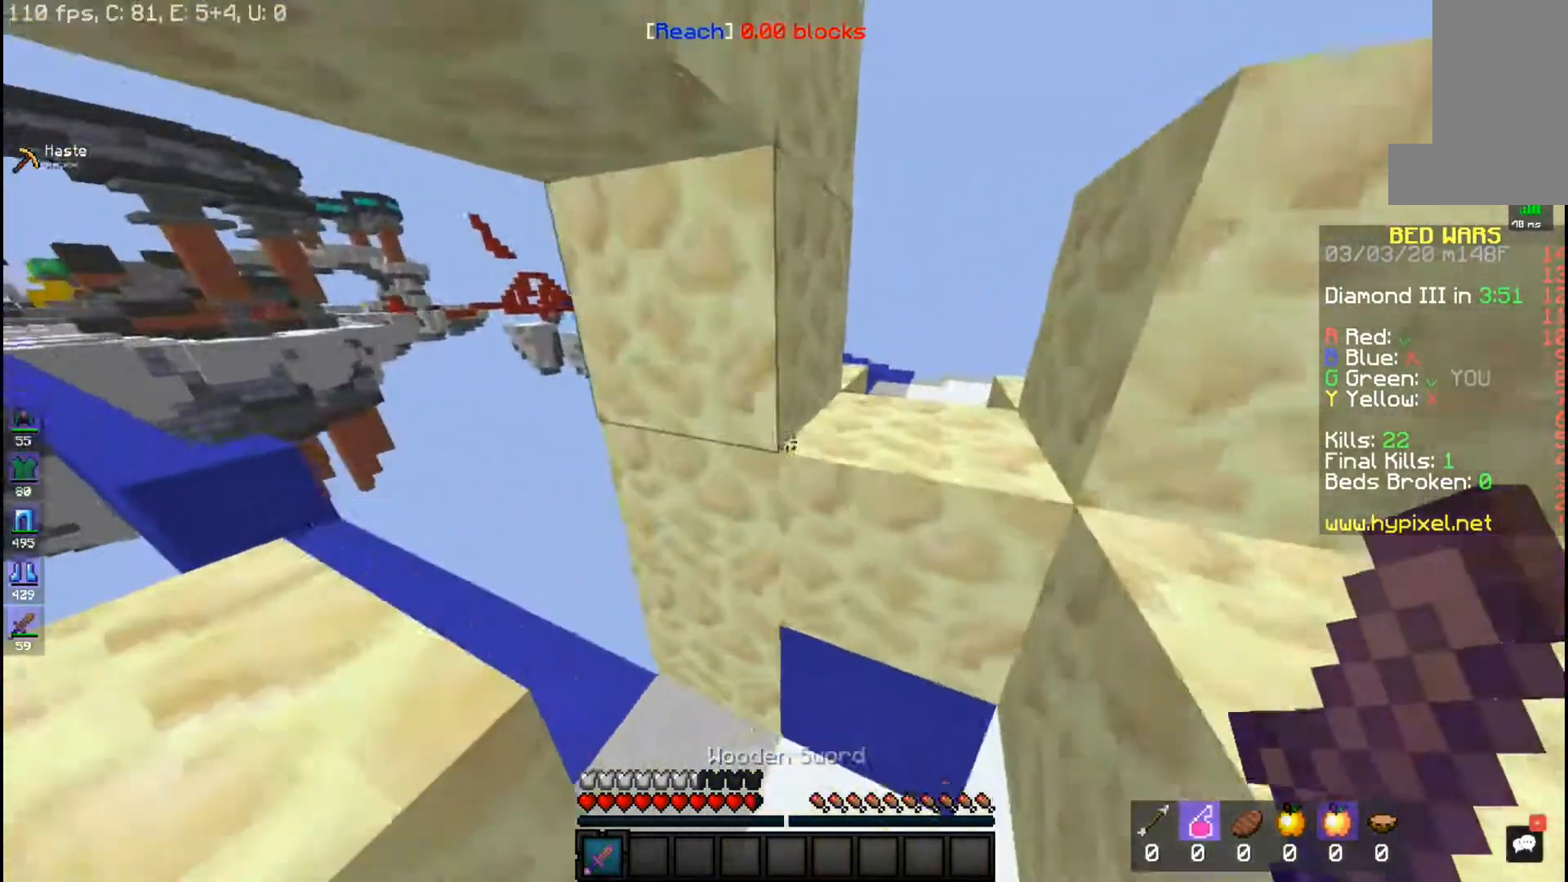
{"keys": ["w"], "mouse": [], "events": []}
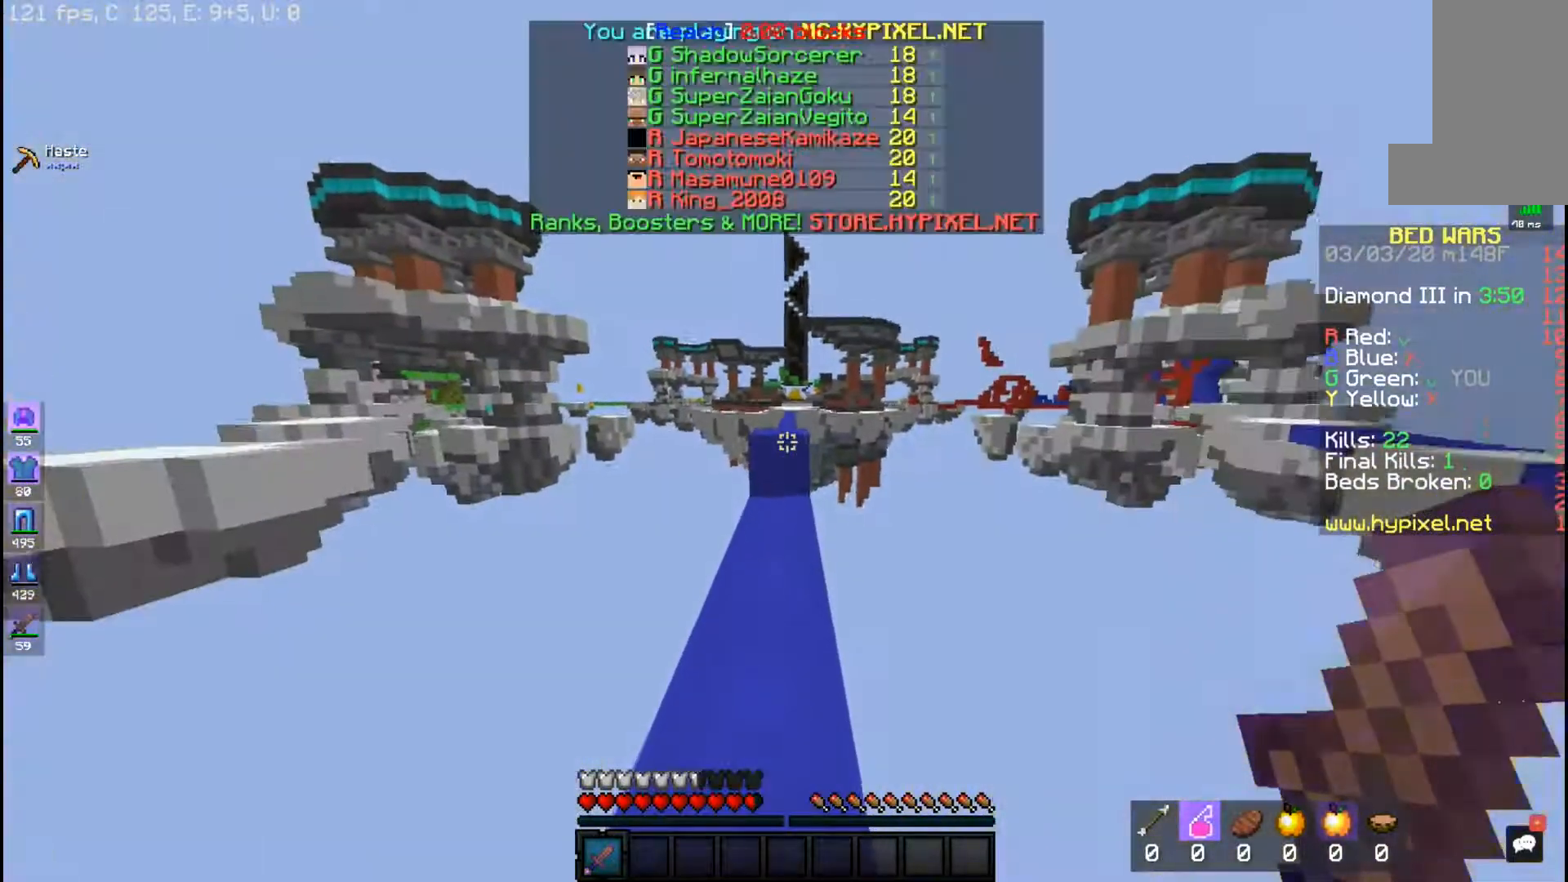
{"keys": ["w"], "mouse": [], "events": []}
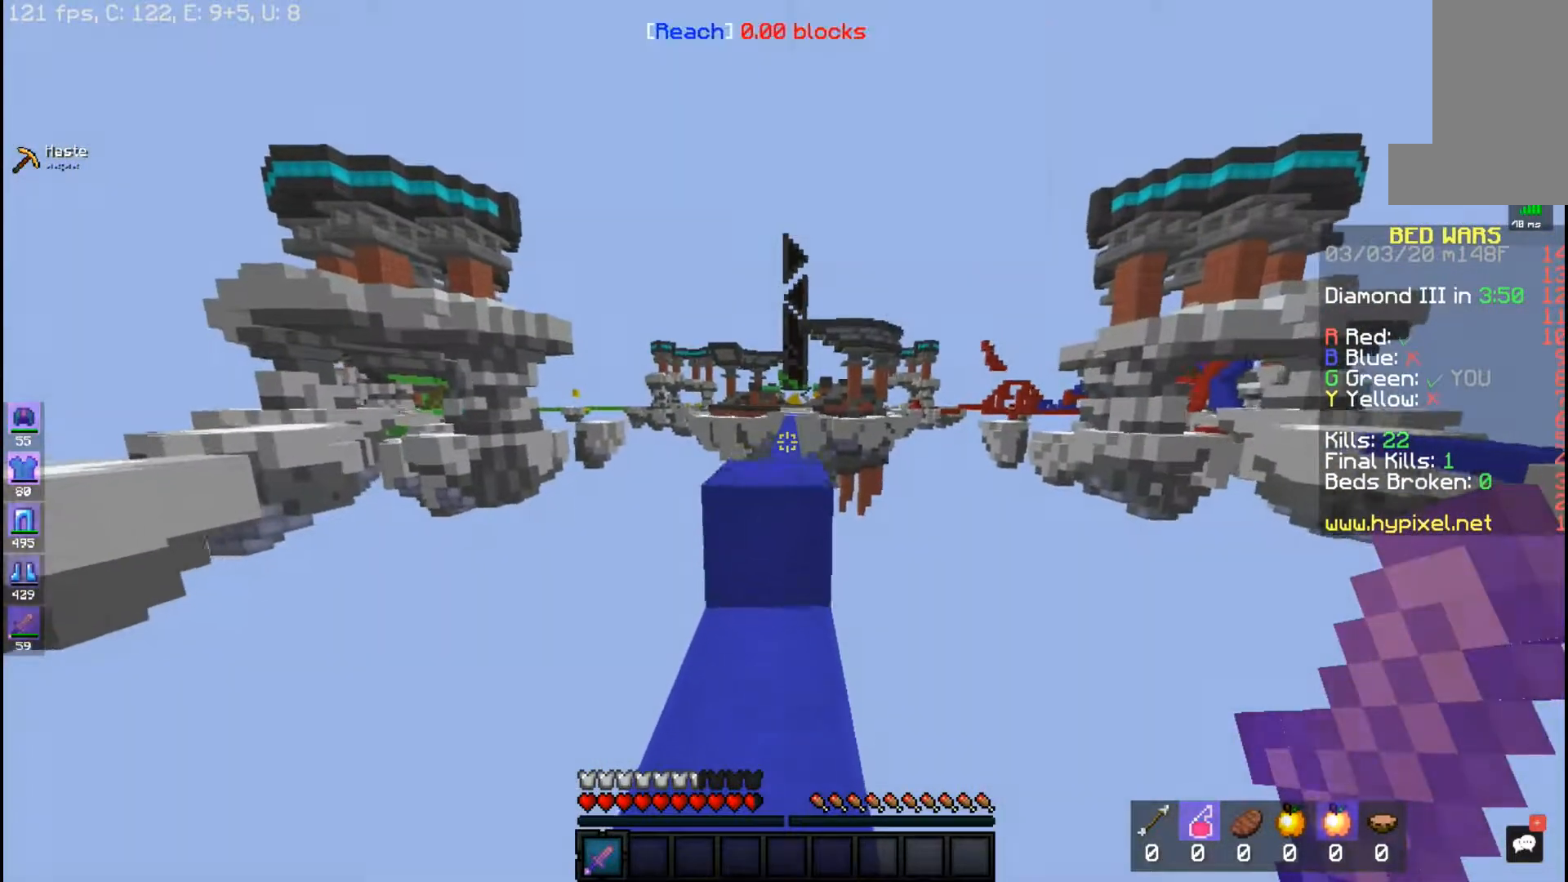
{"keys": ["space", "w"], "mouse": [], "events": [[17, "space", "down"]]}
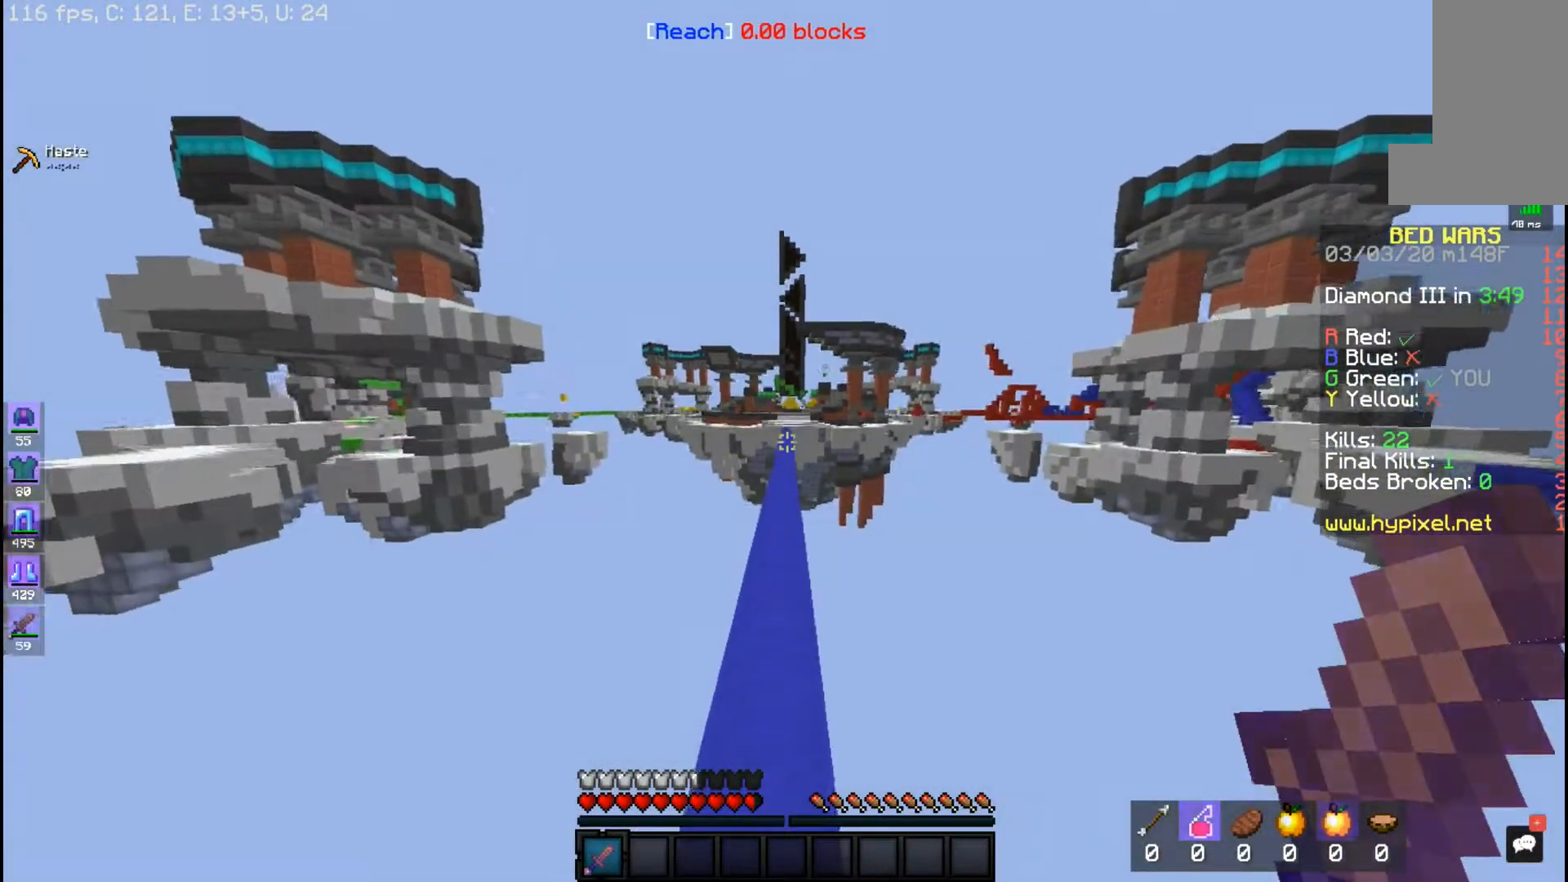
{"keys": ["space", "w"], "mouse": [], "events": []}
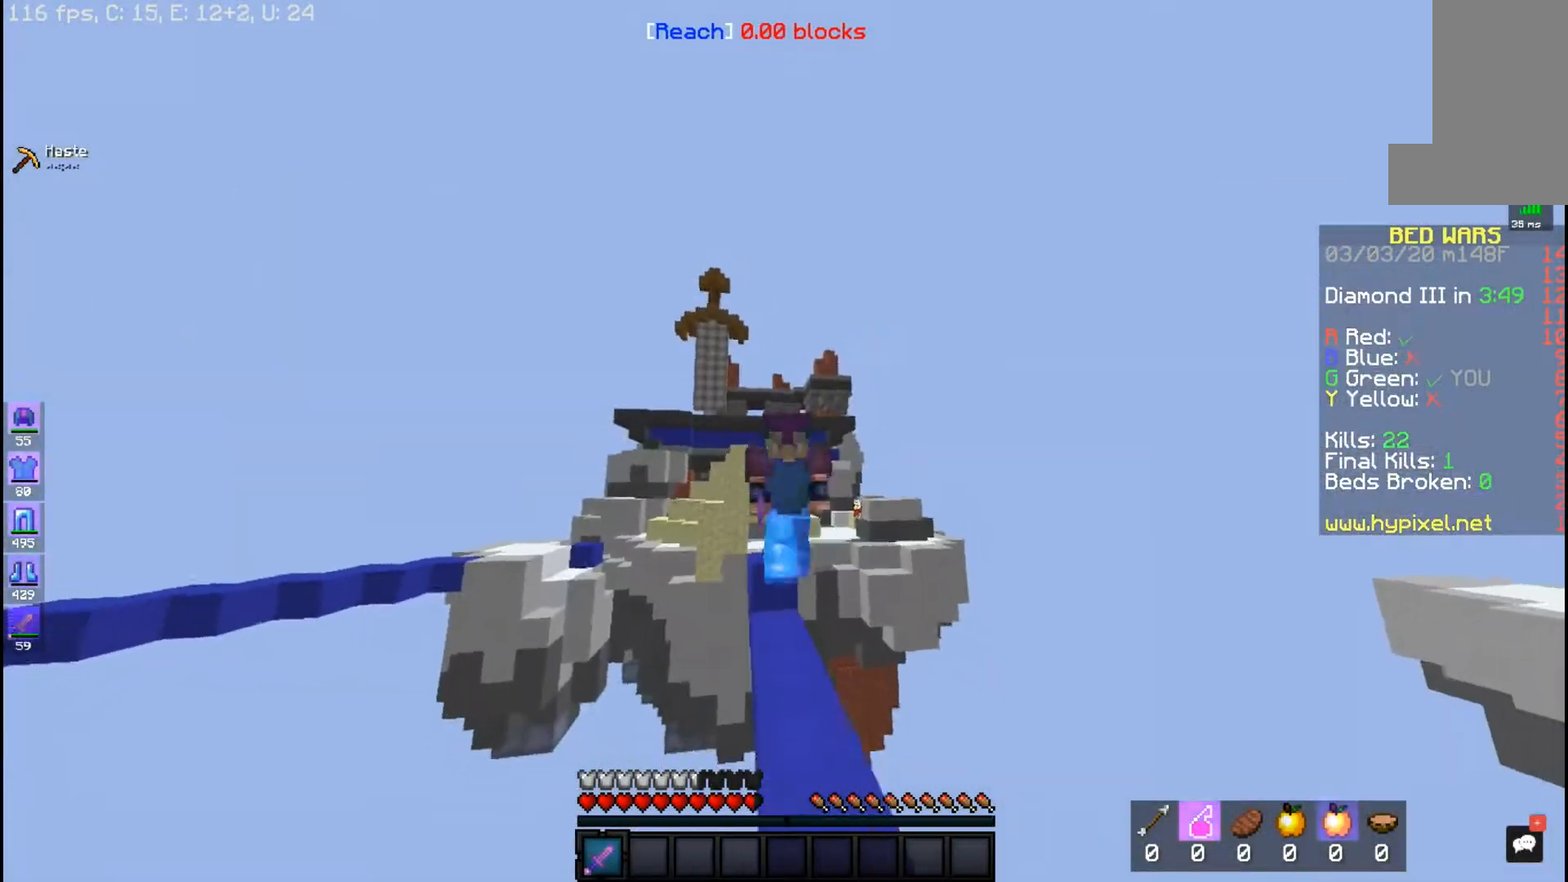
{"keys": ["space", "w"], "mouse": [], "events": []}
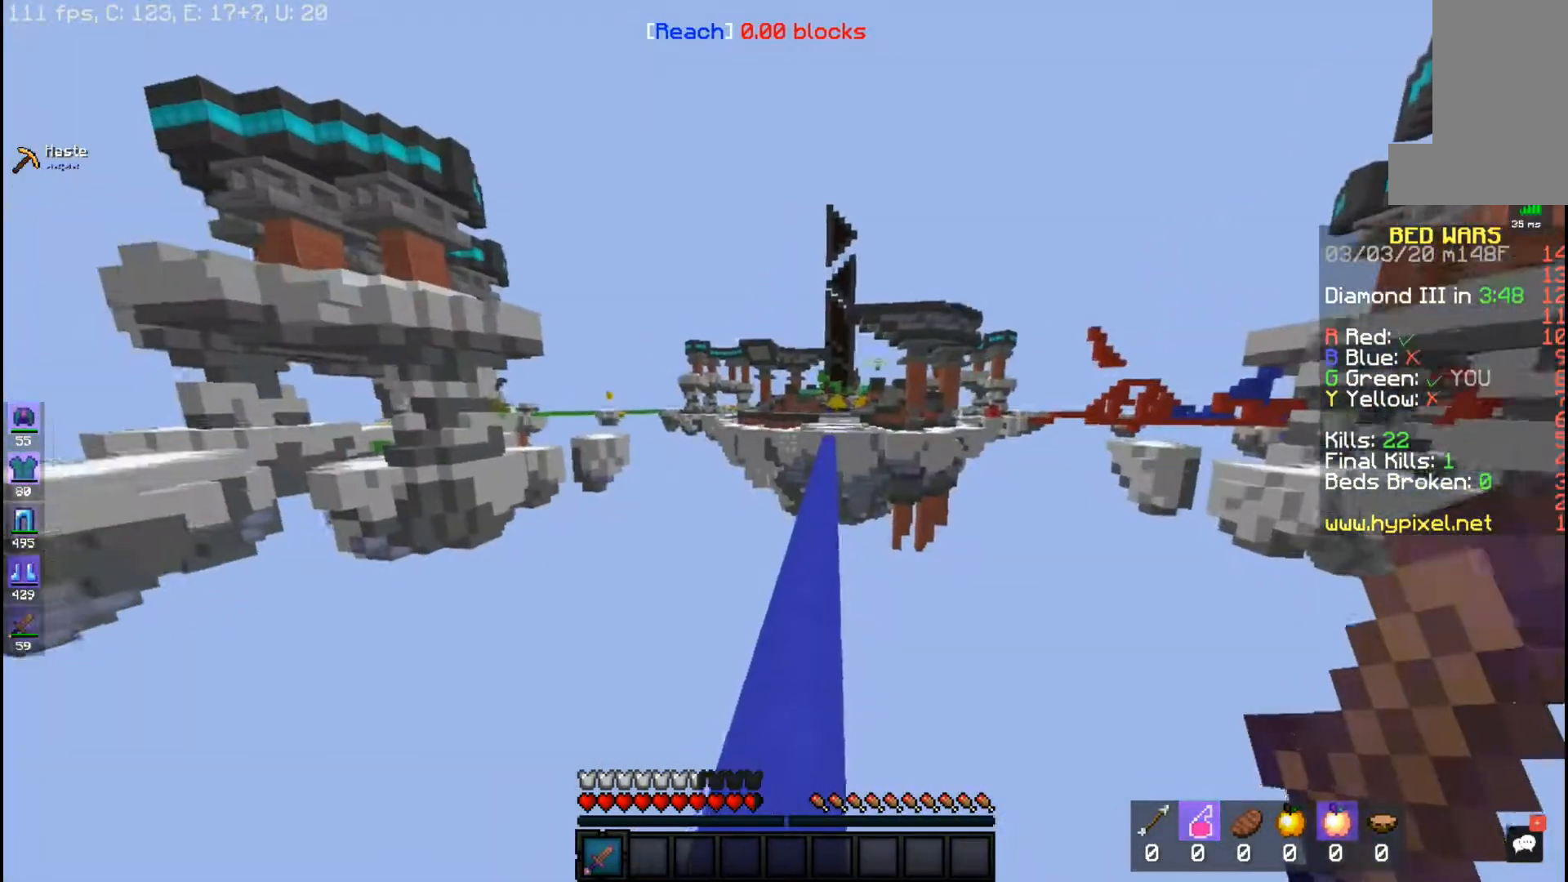
{"keys": ["space", "w"], "mouse": [], "events": []}
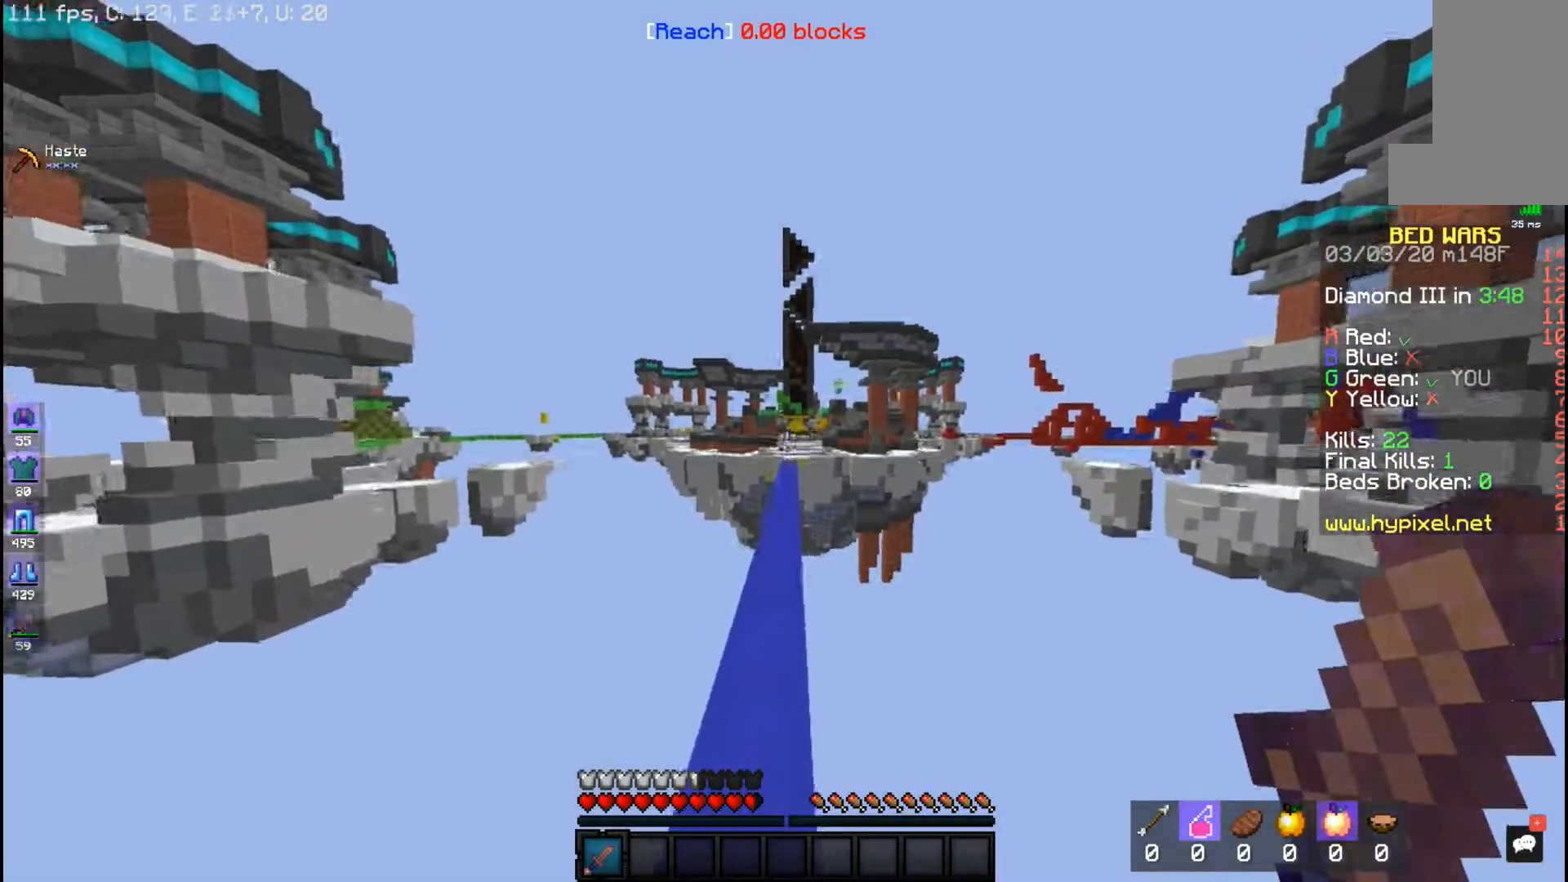
{"keys": ["space", "w"], "mouse": [], "events": []}
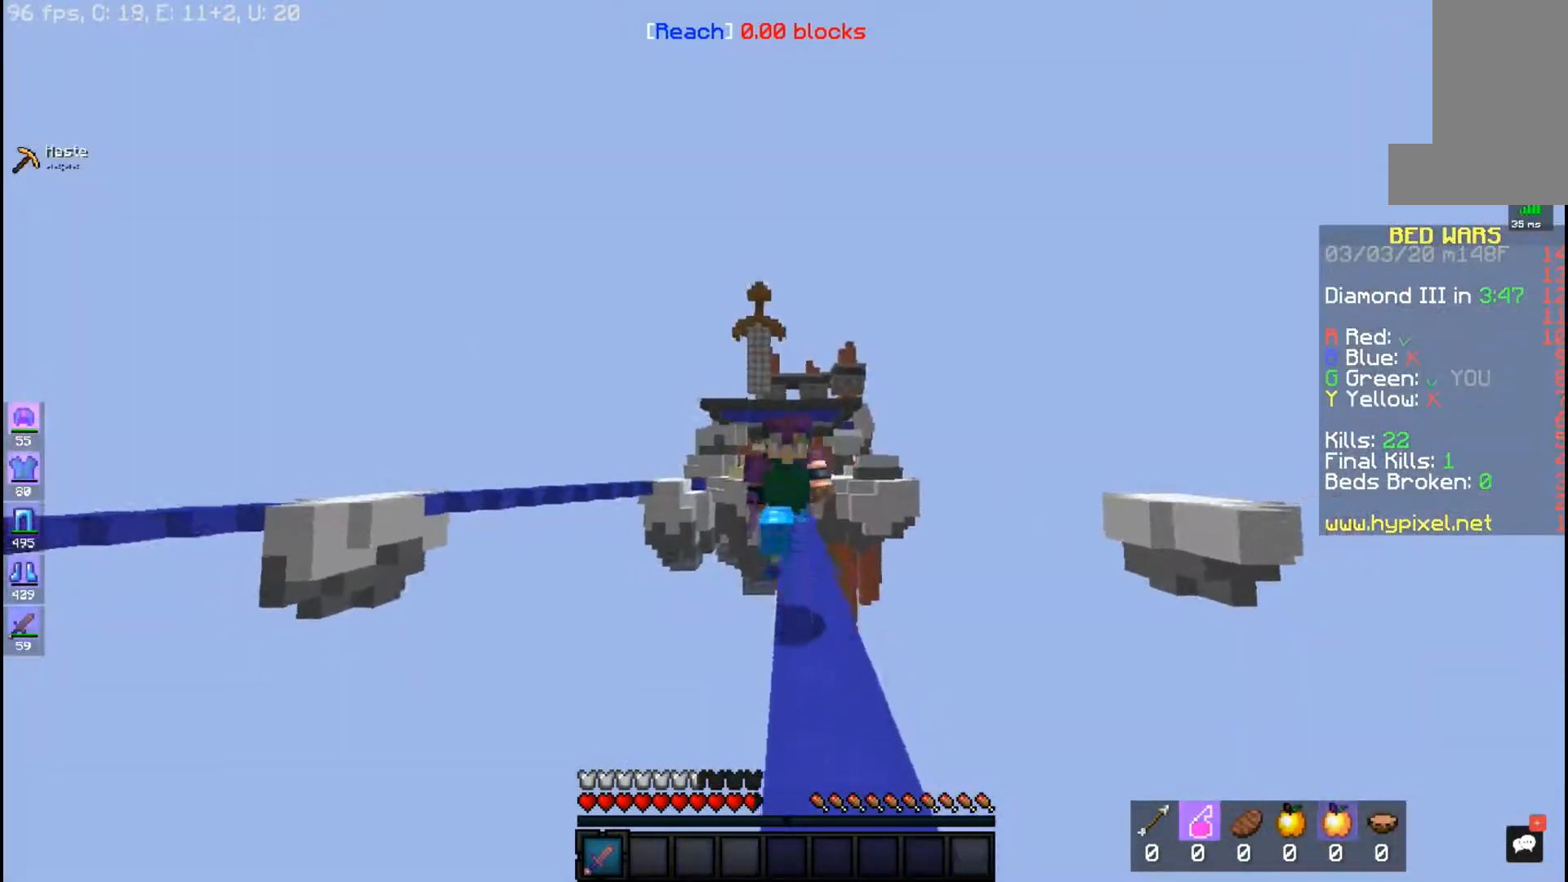
{"keys": ["space", "w"], "mouse": [], "events": []}
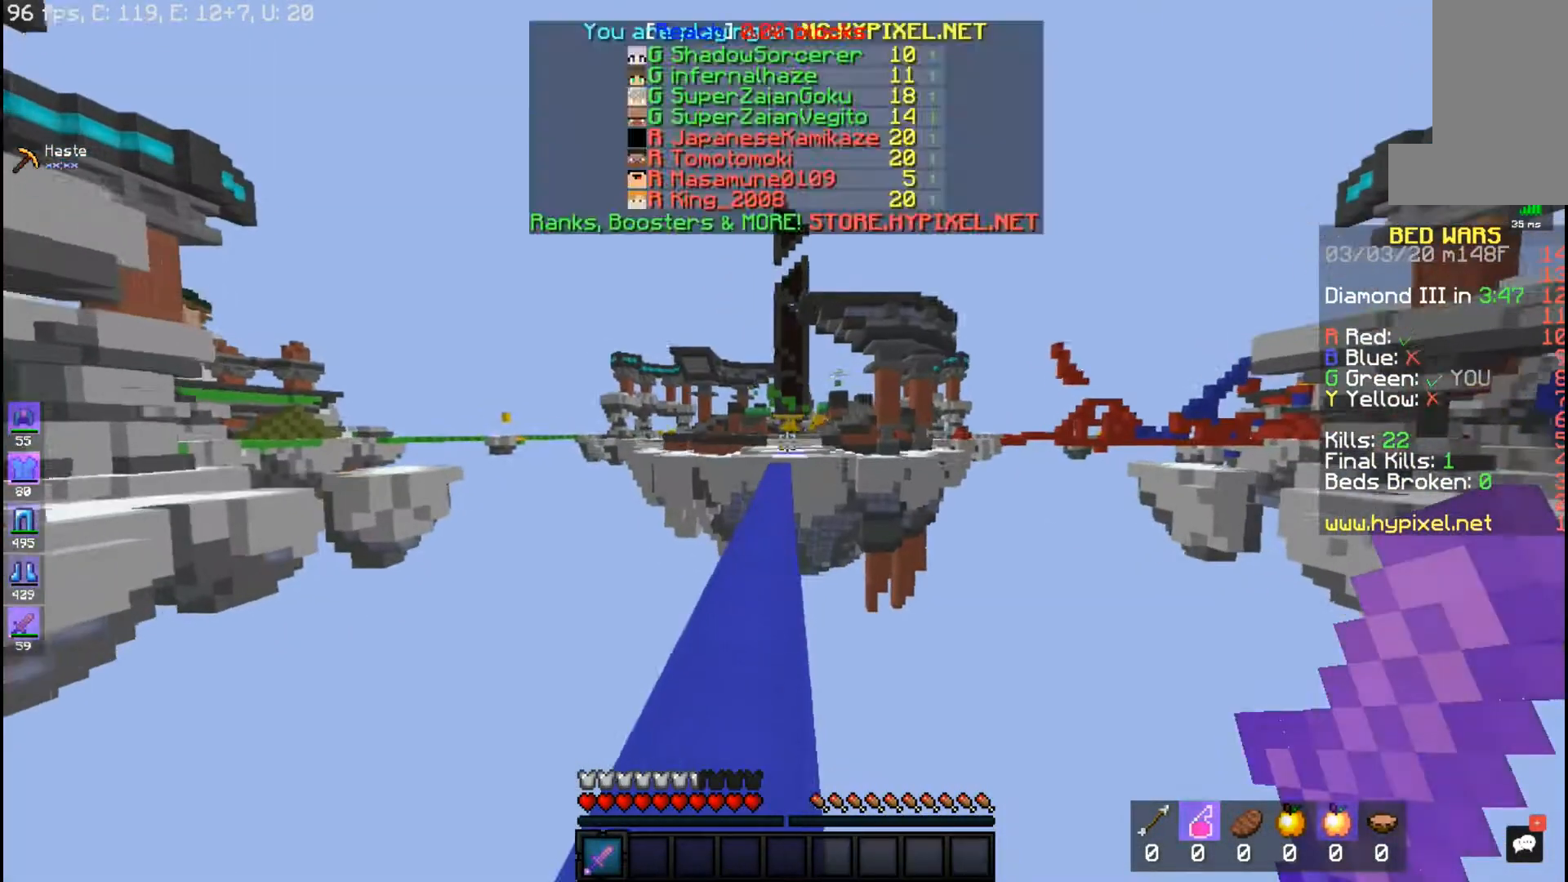
{"keys": ["space", "w"], "mouse": [], "events": []}
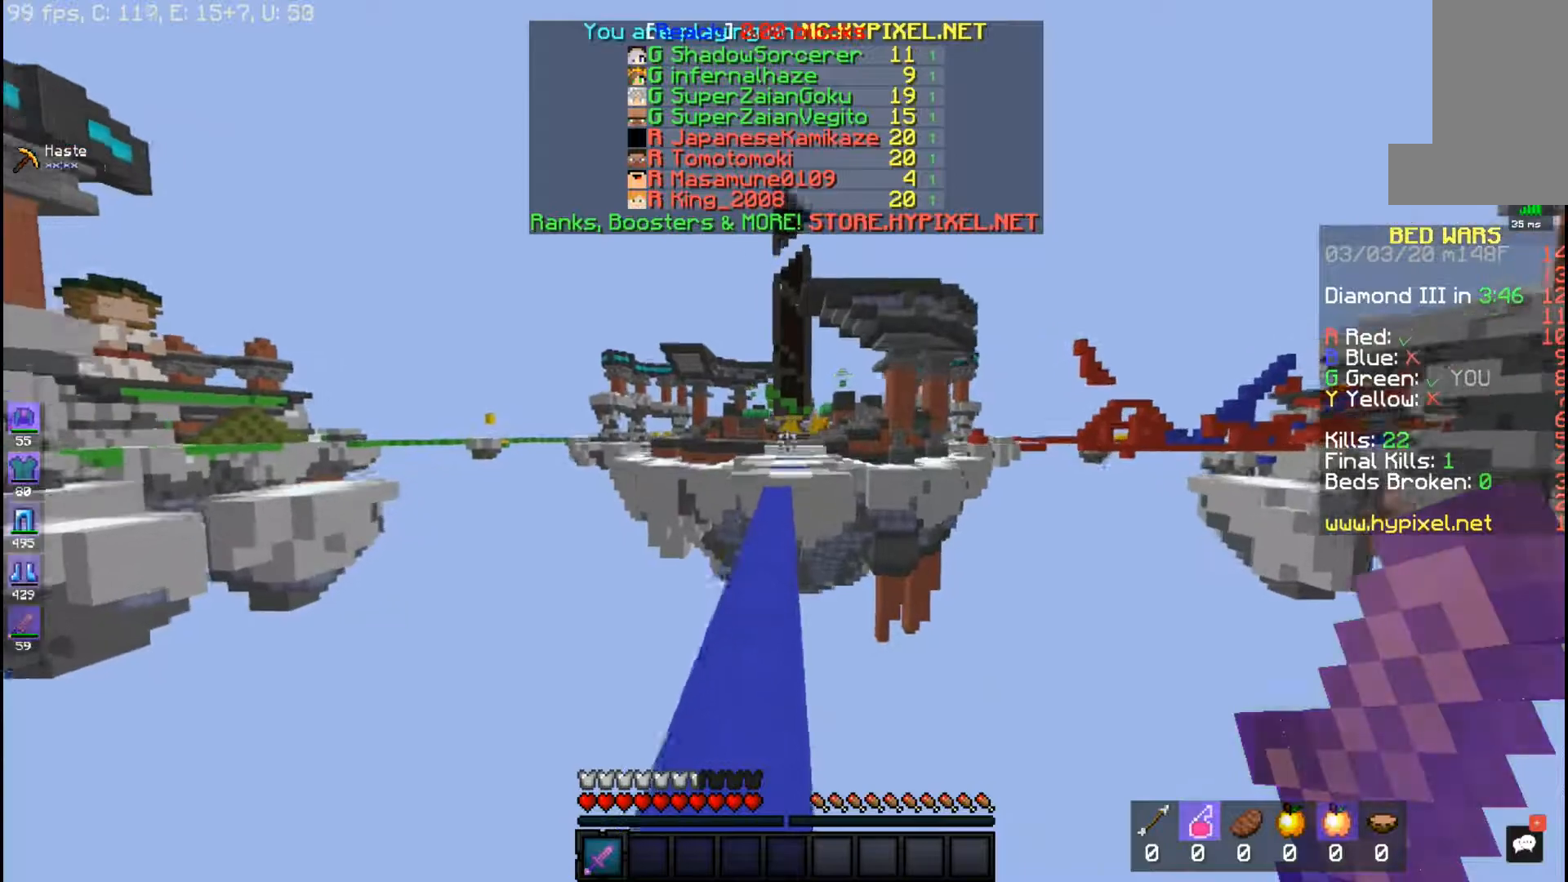
{"keys": ["space", "w"], "mouse": [], "events": []}
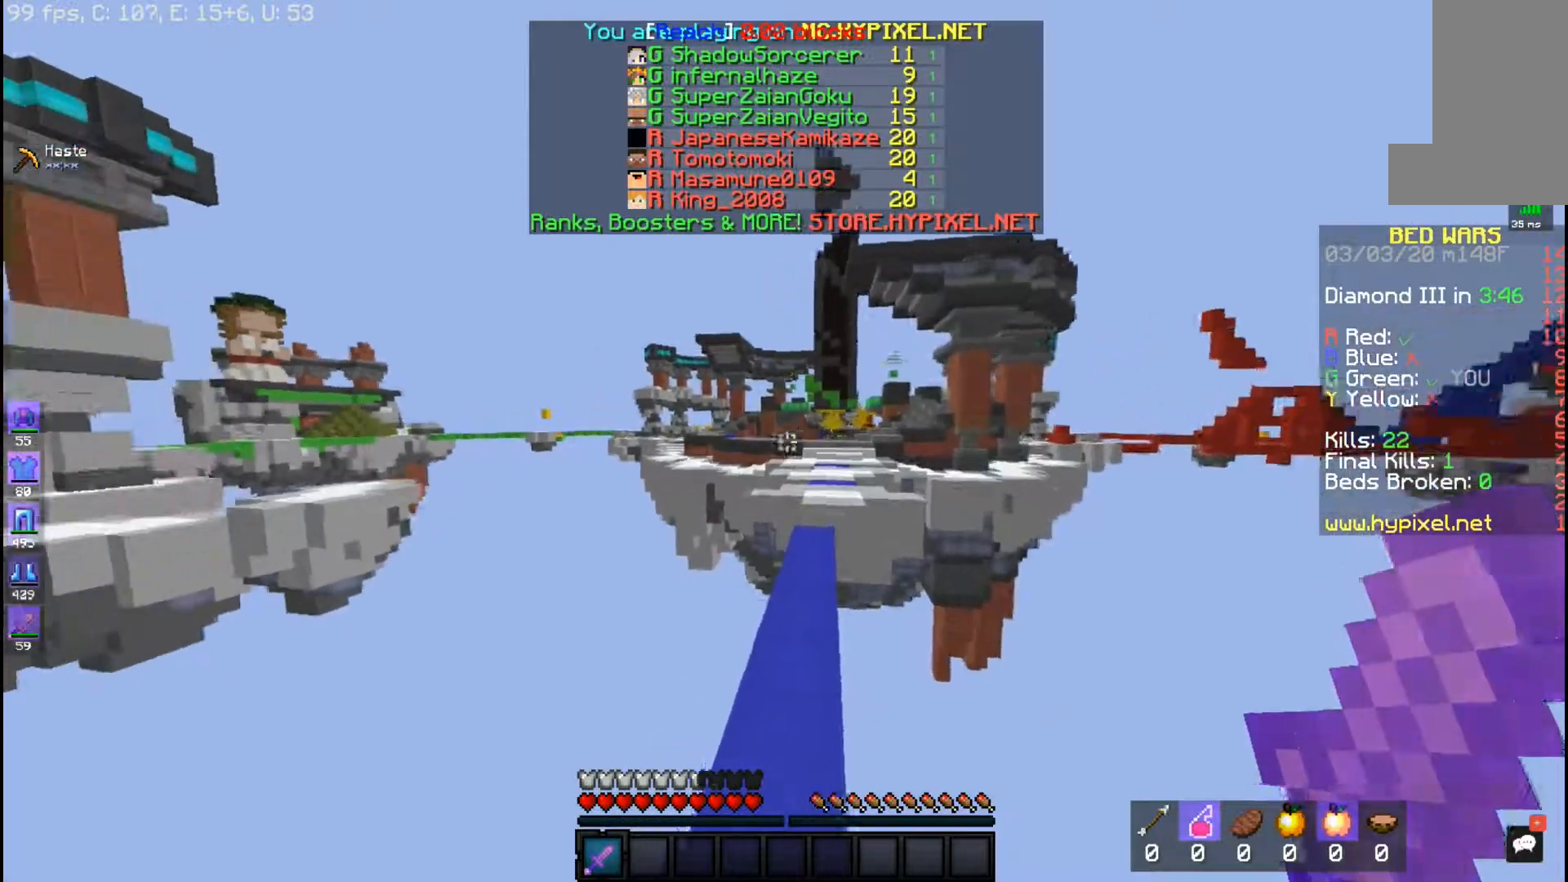
{"keys": ["w"], "mouse": [], "events": [[467, "space", "up"]]}
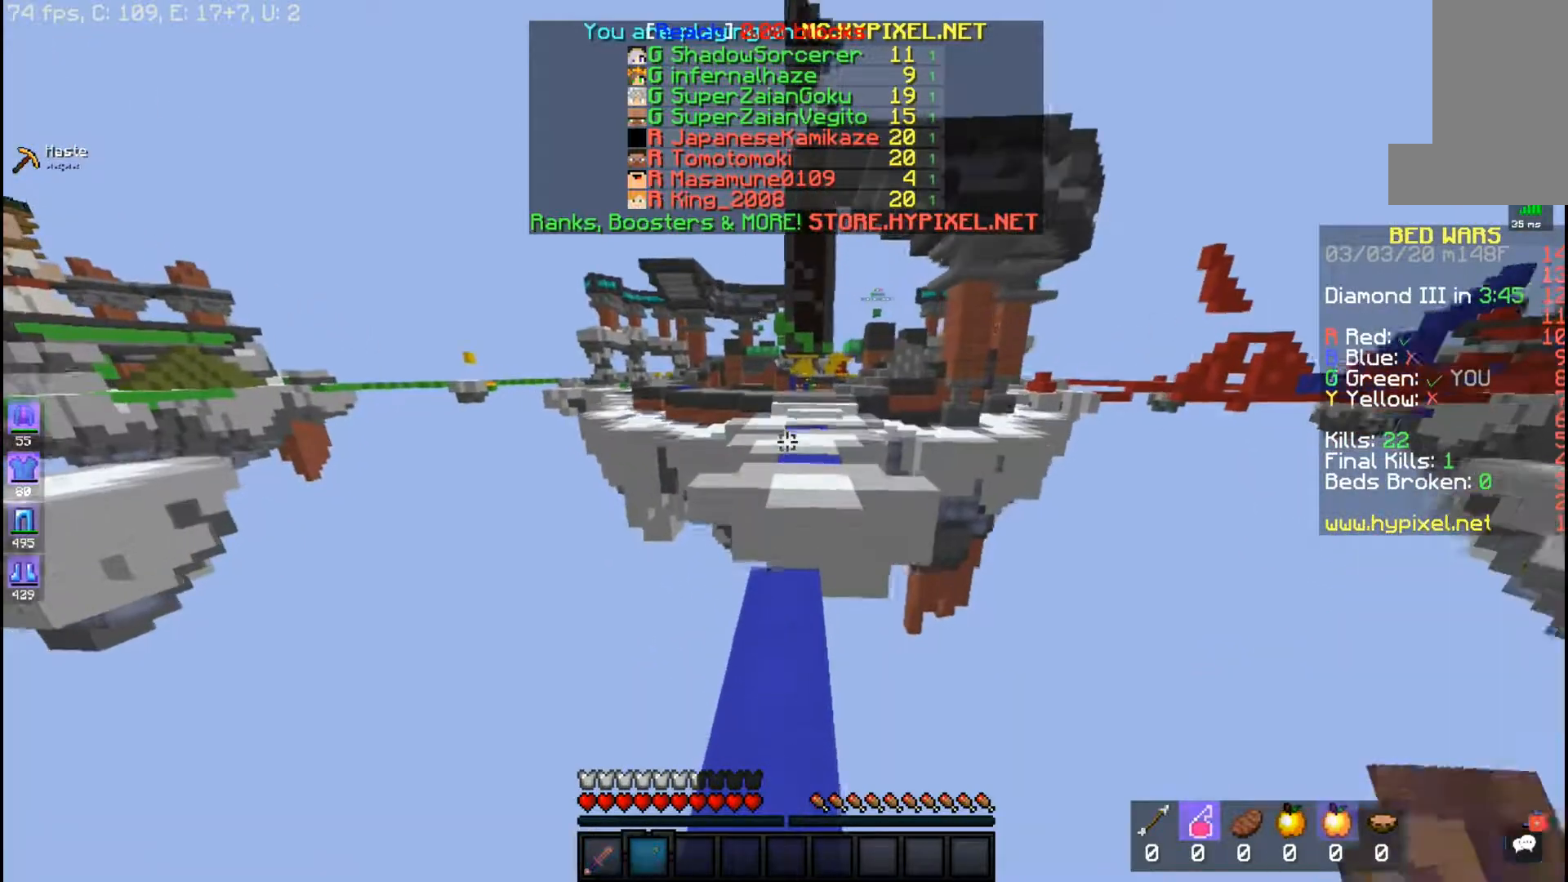
{"keys": ["w"], "mouse": [], "events": []}
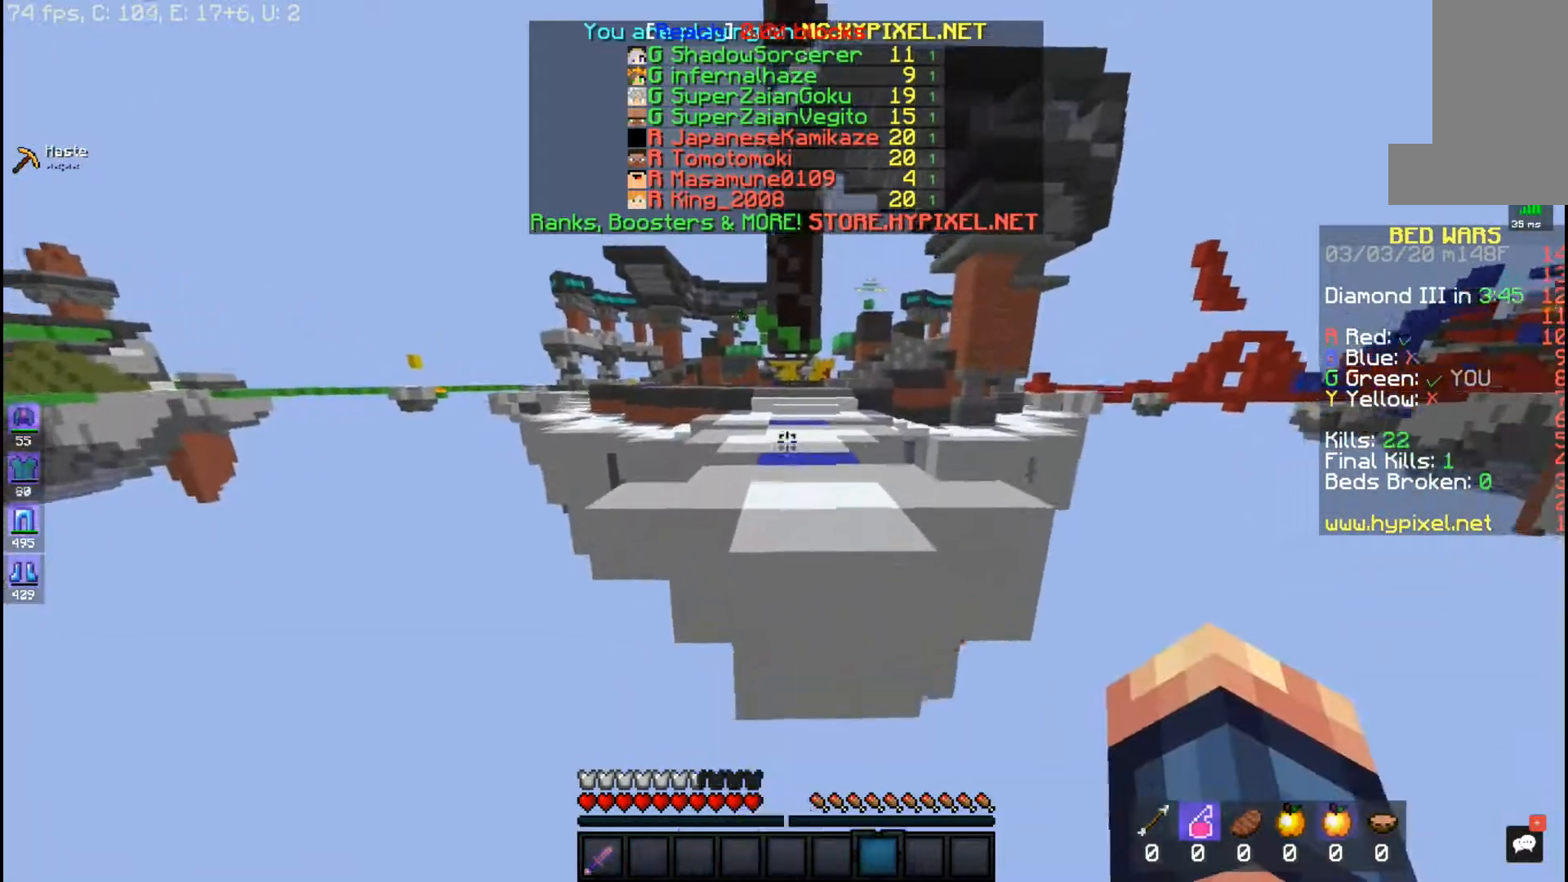
{"keys": ["w"], "mouse": [], "events": [[50, "space", "down"], [433, "space", "up"]]}
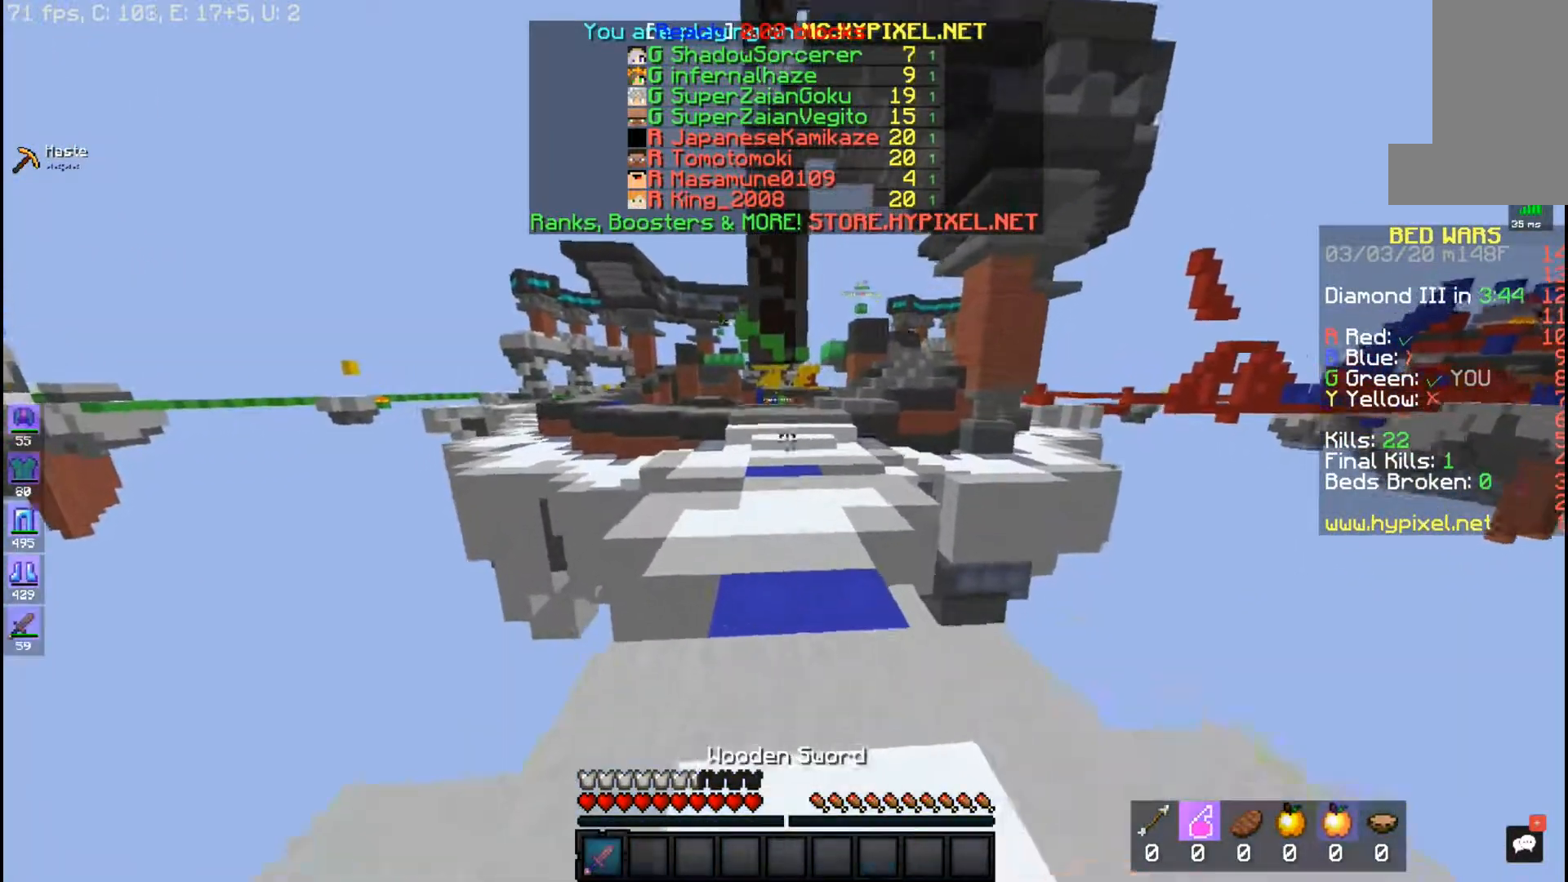
{"keys": ["space", "w"], "mouse": [], "events": [[50, "space", "down"]]}
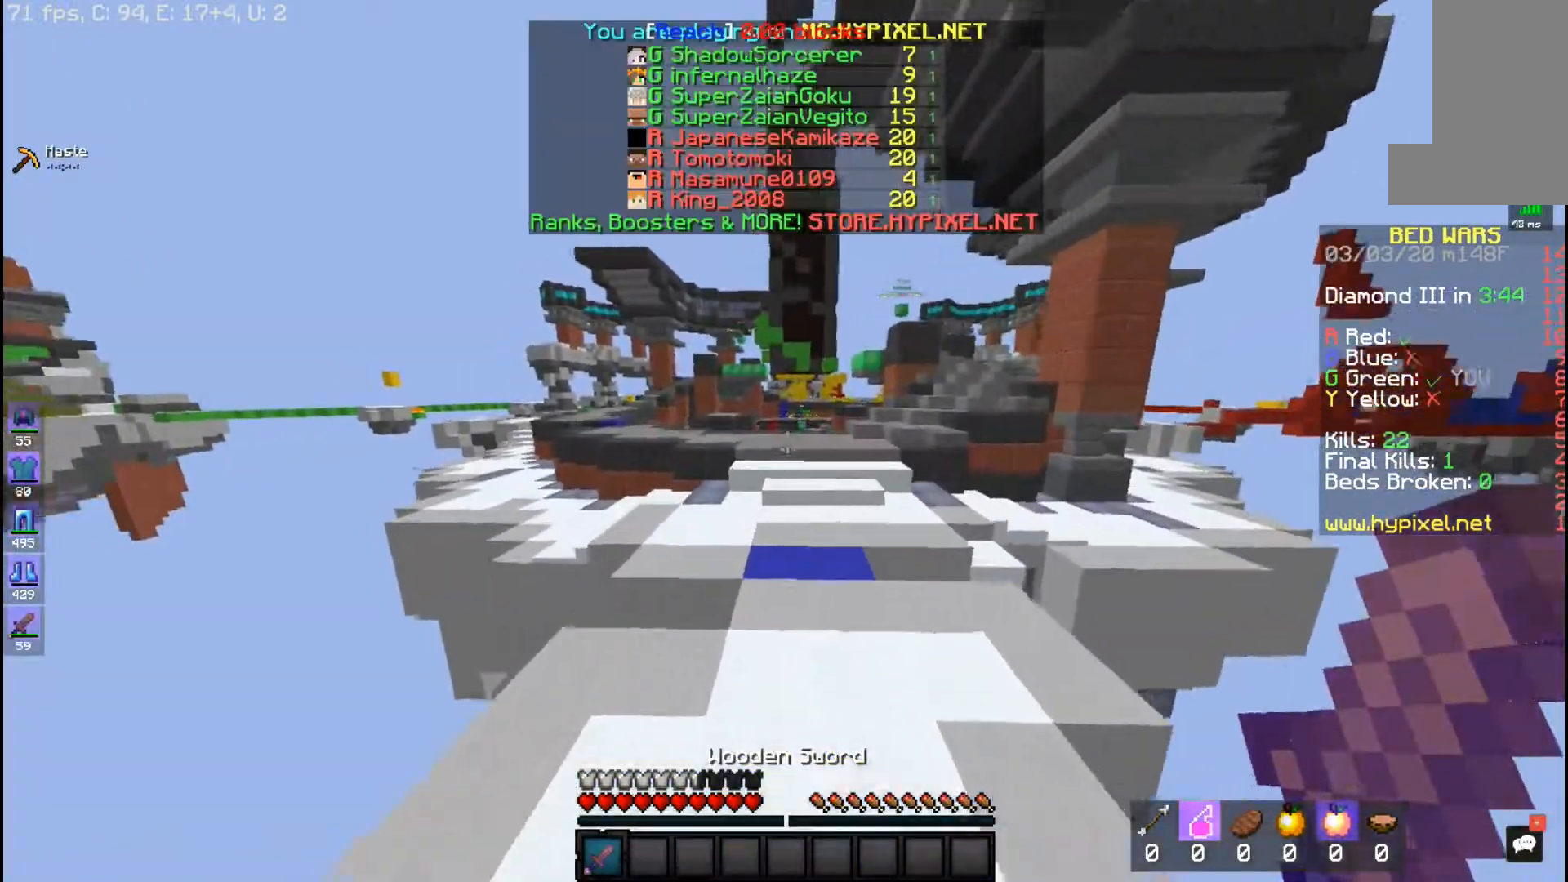
{"keys": ["space", "w"], "mouse": [], "events": []}
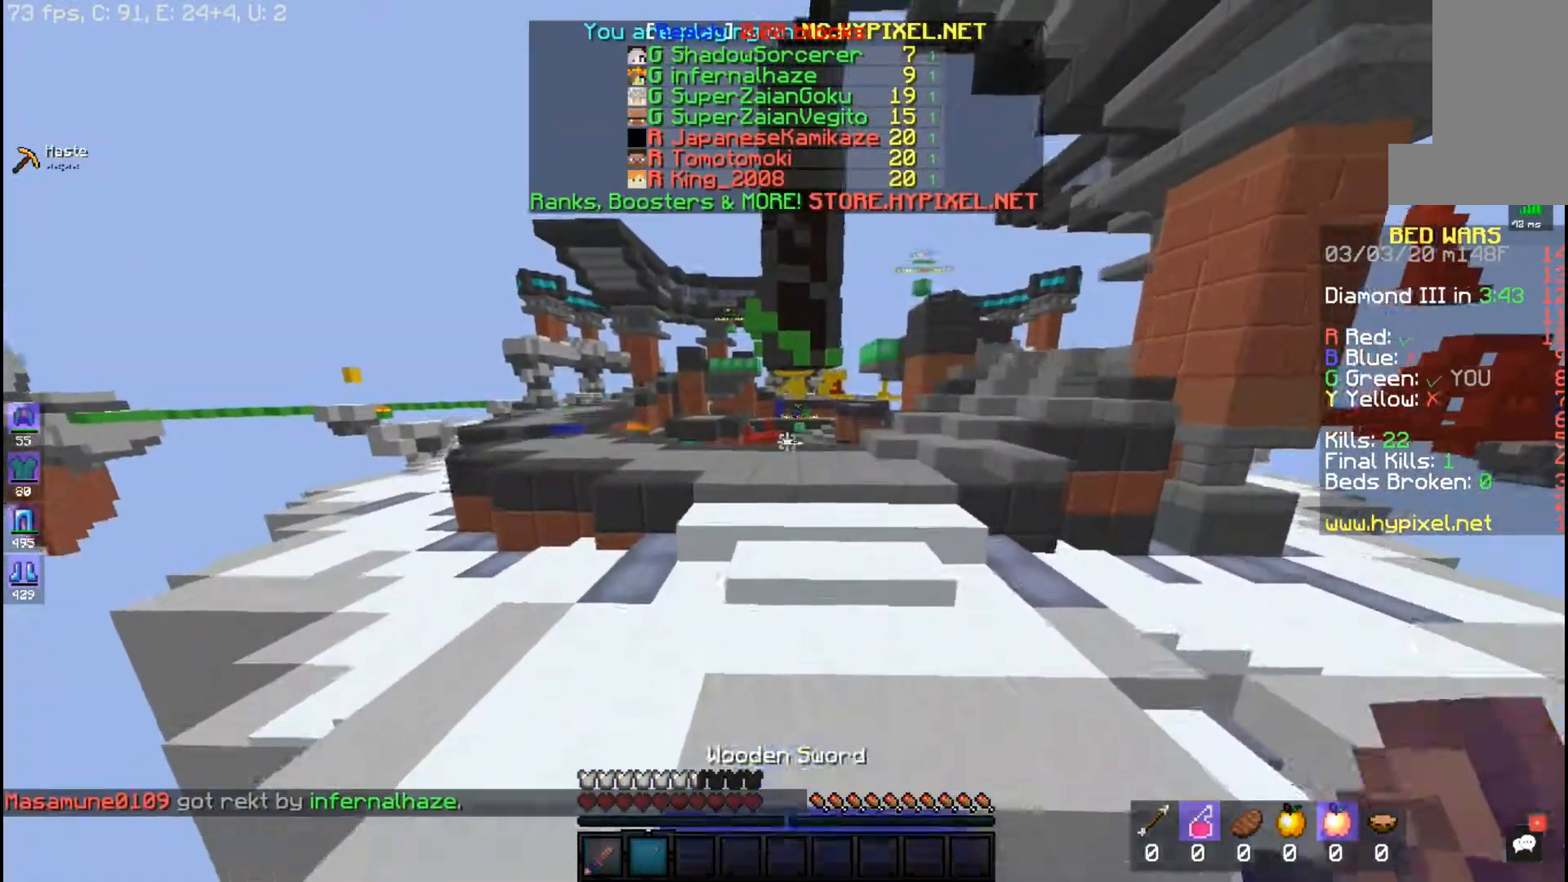
{"keys": ["space", "w"], "mouse": [], "events": [[167, "space", "up"], [267, "space", "down"]]}
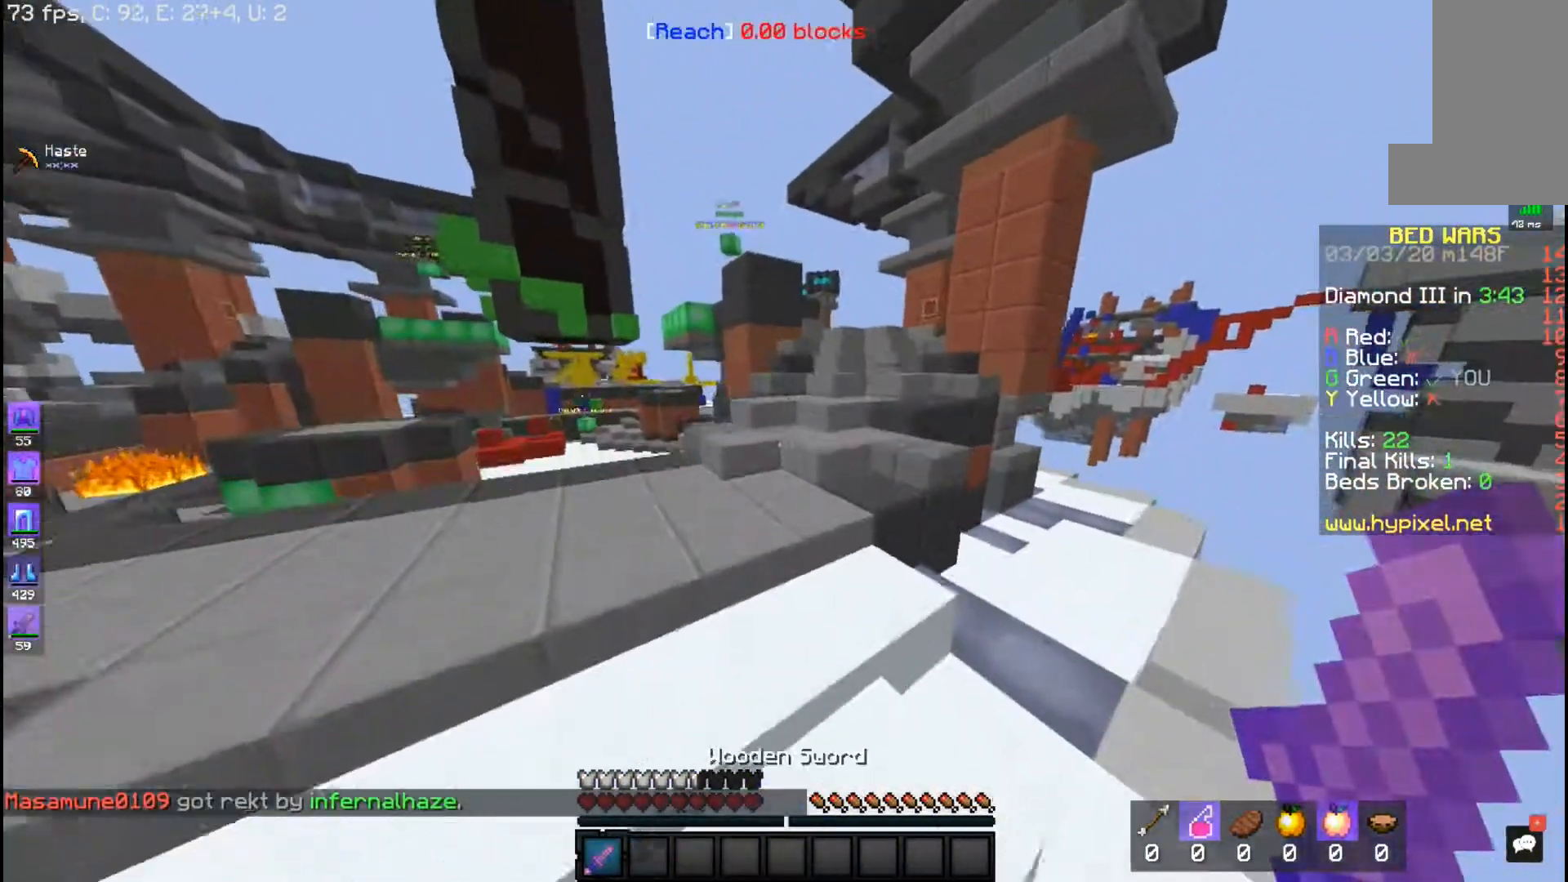
{"keys": ["space", "w"], "mouse": [], "events": [[167, "space", "up"], [300, "space", "down"]]}
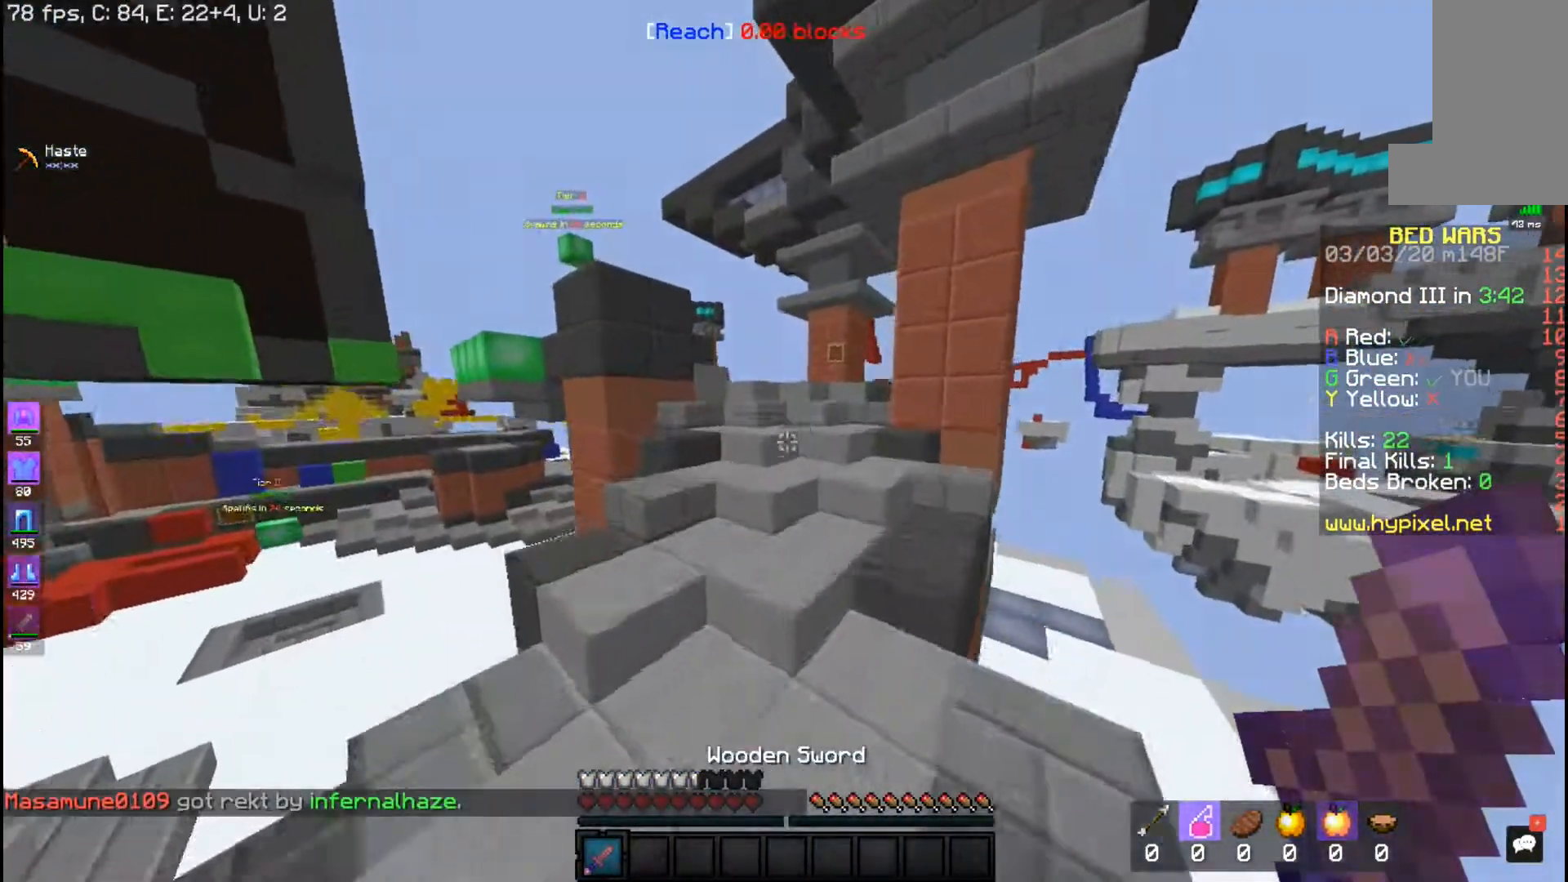
{"keys": ["space", "w"], "mouse": [], "events": [[100, "space", "up"], [267, "space", "down"]]}
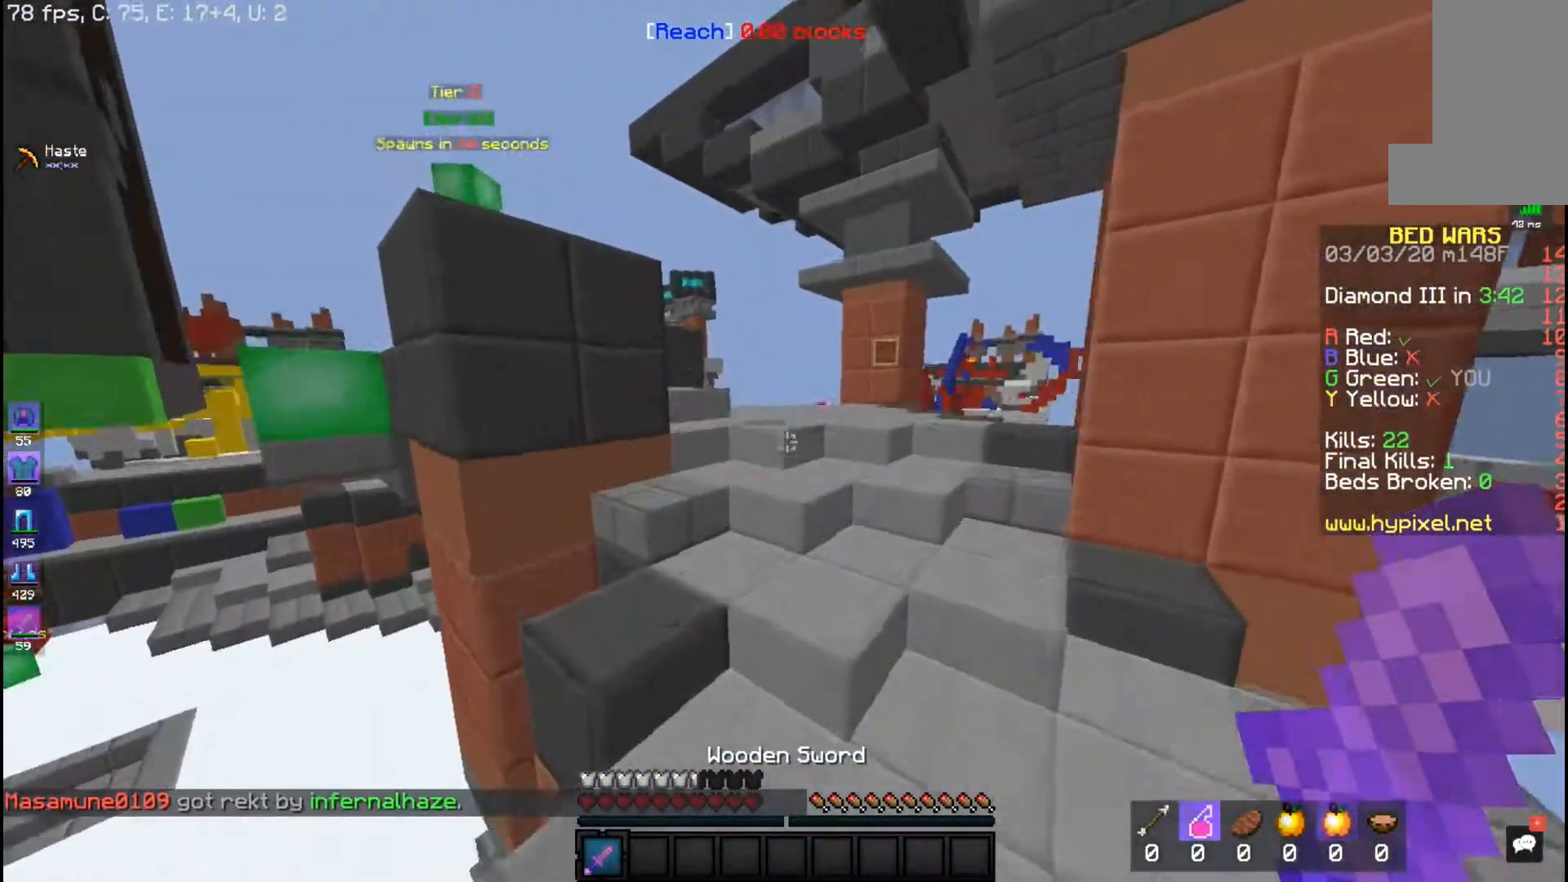
{"keys": ["space", "w"], "mouse": [], "events": [[67, "space", "up"], [367, "space", "down"]]}
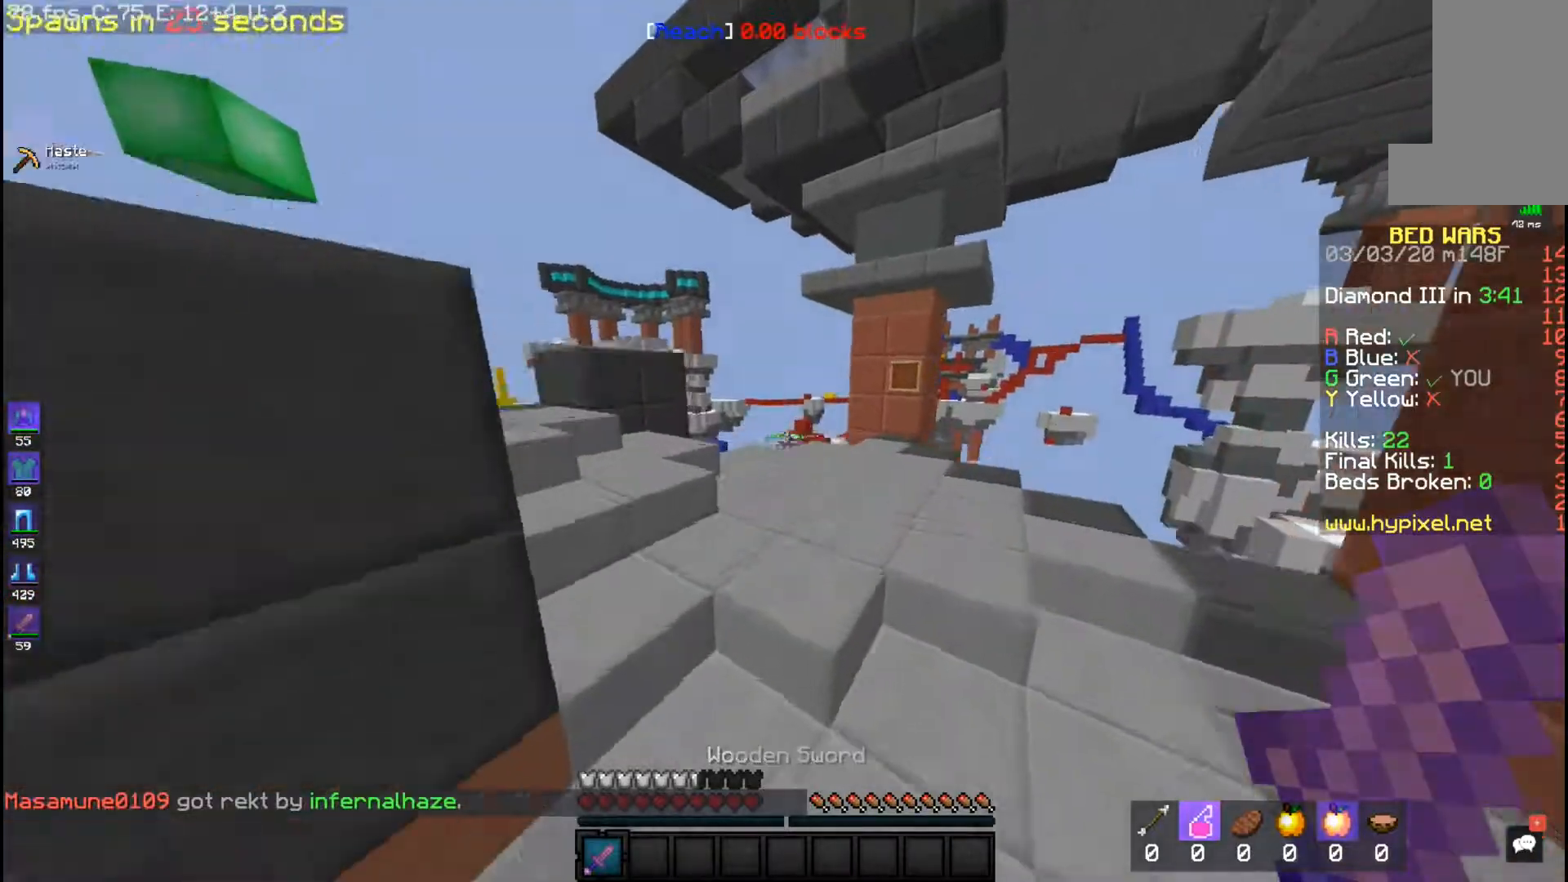
{"keys": ["a", "w"], "mouse": [], "events": [[117, "space", "up"], [417, "a", "down"]]}
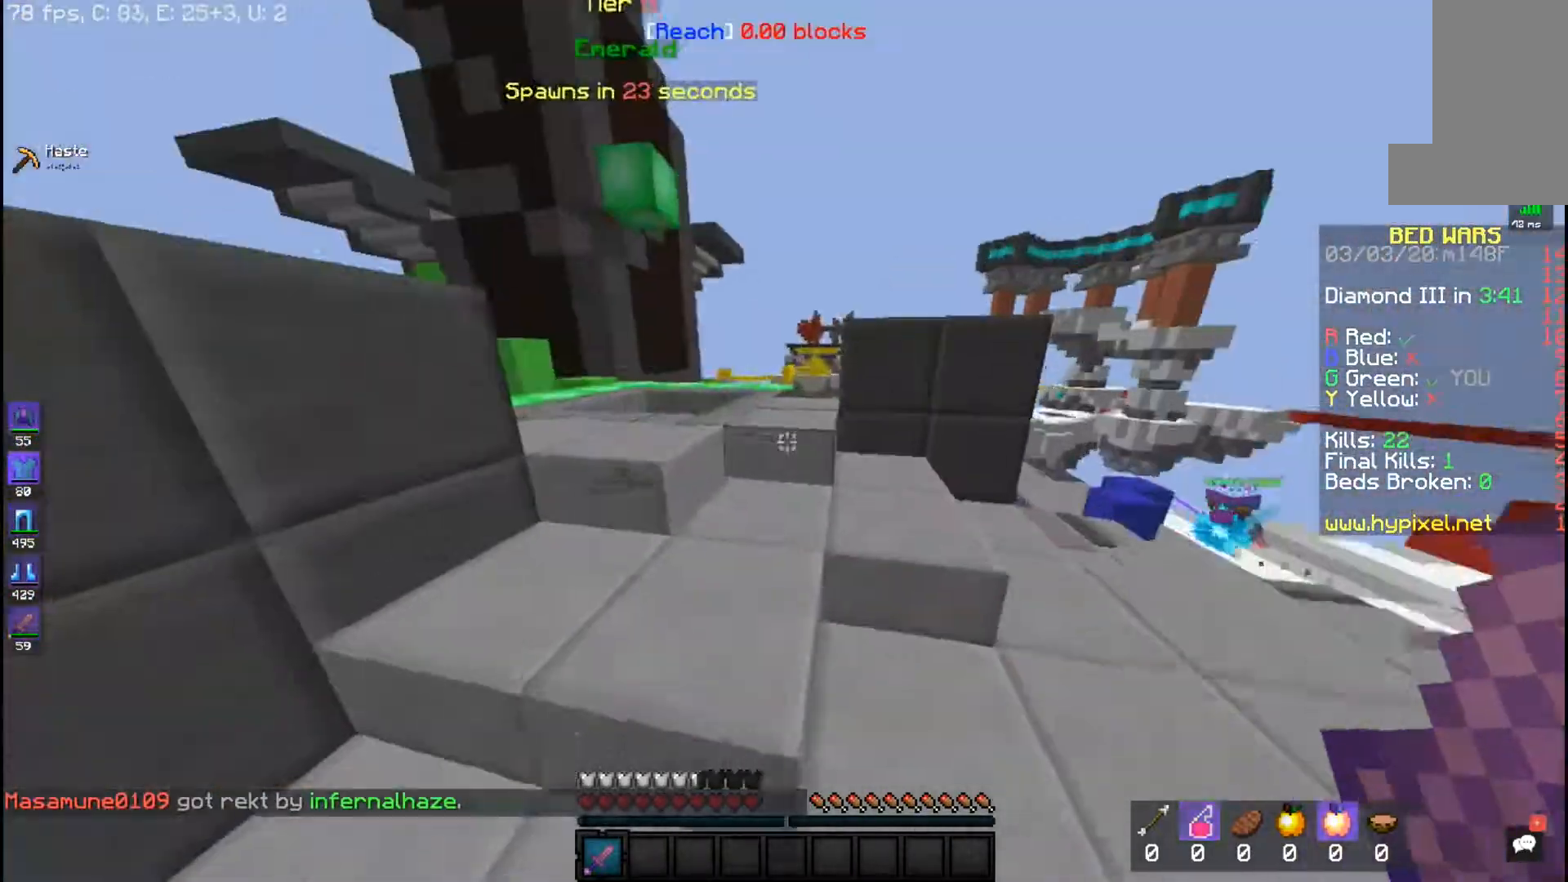
{"keys": ["w"], "mouse": [], "events": [[167, "a", "up"]]}
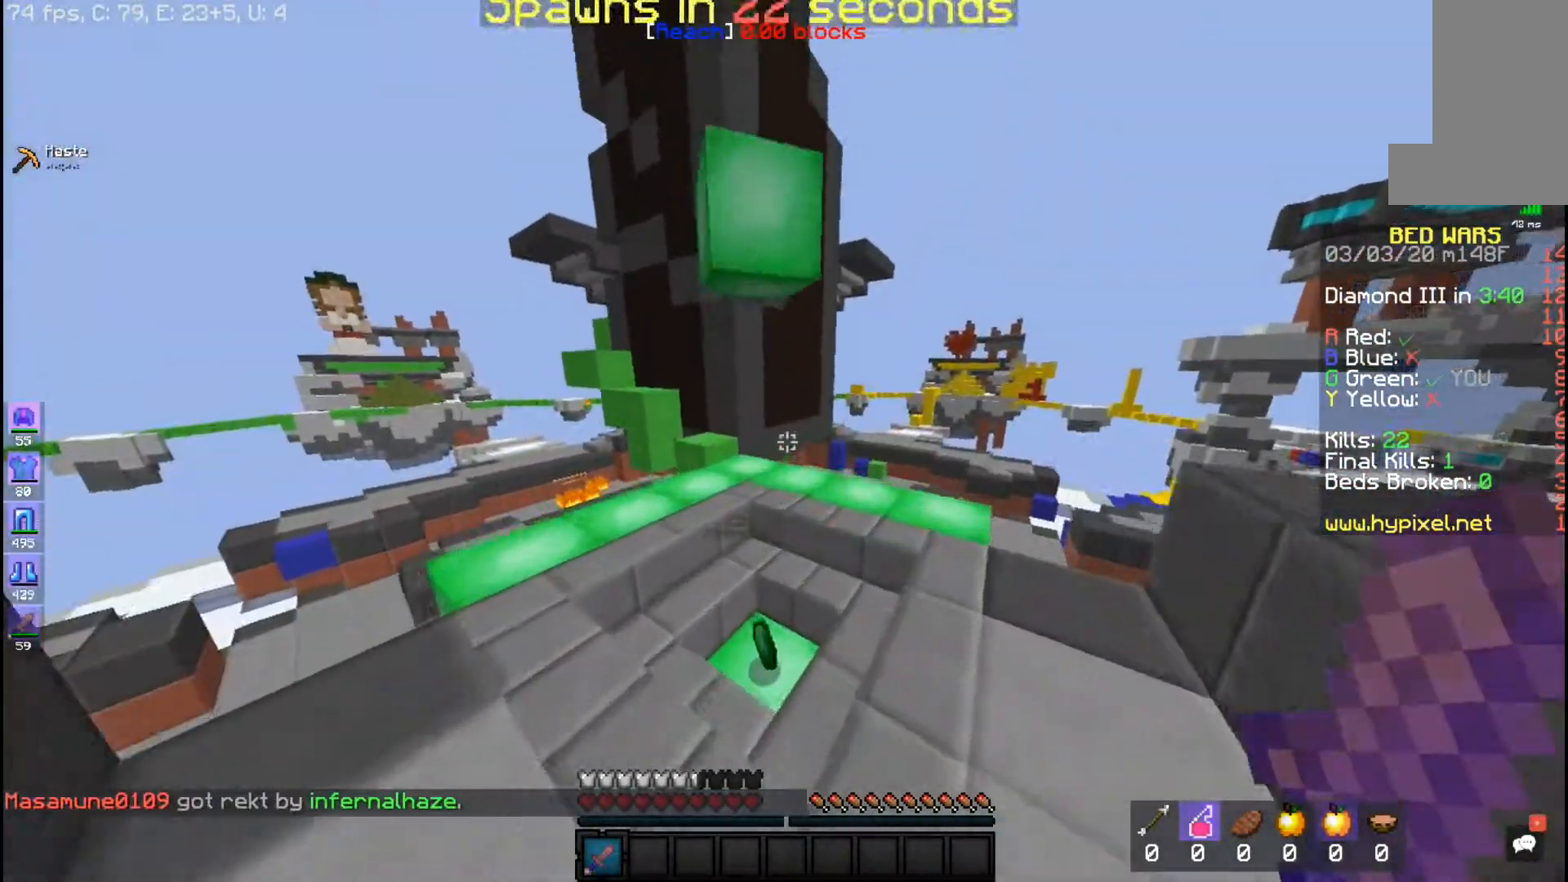
{"keys": ["w"], "mouse": [], "events": []}
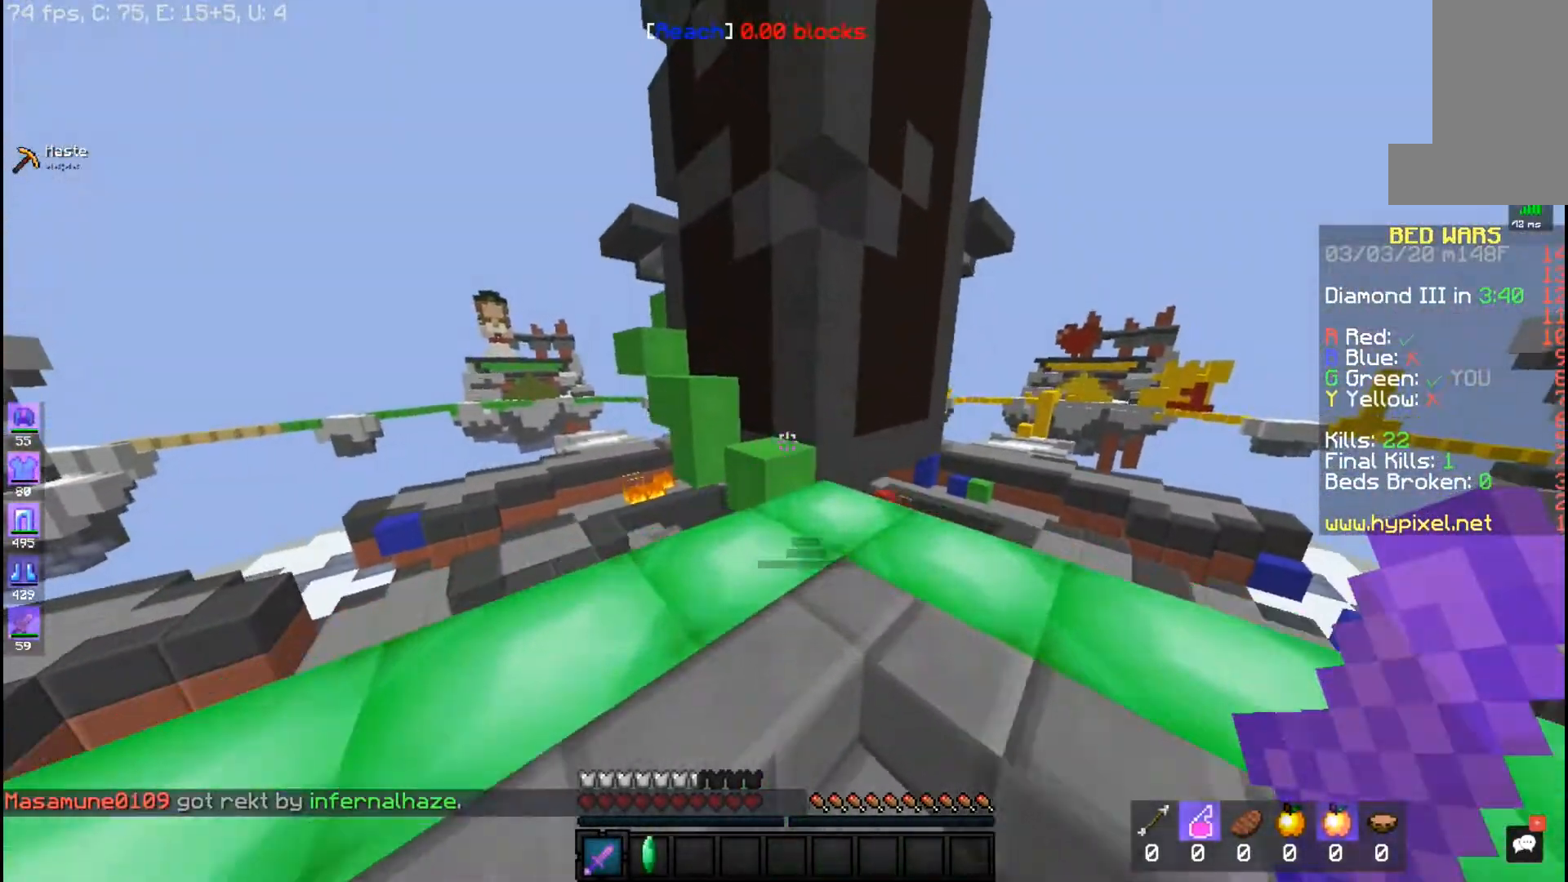
{"keys": ["space", "w"], "mouse": [], "events": [[267, "space", "down"]]}